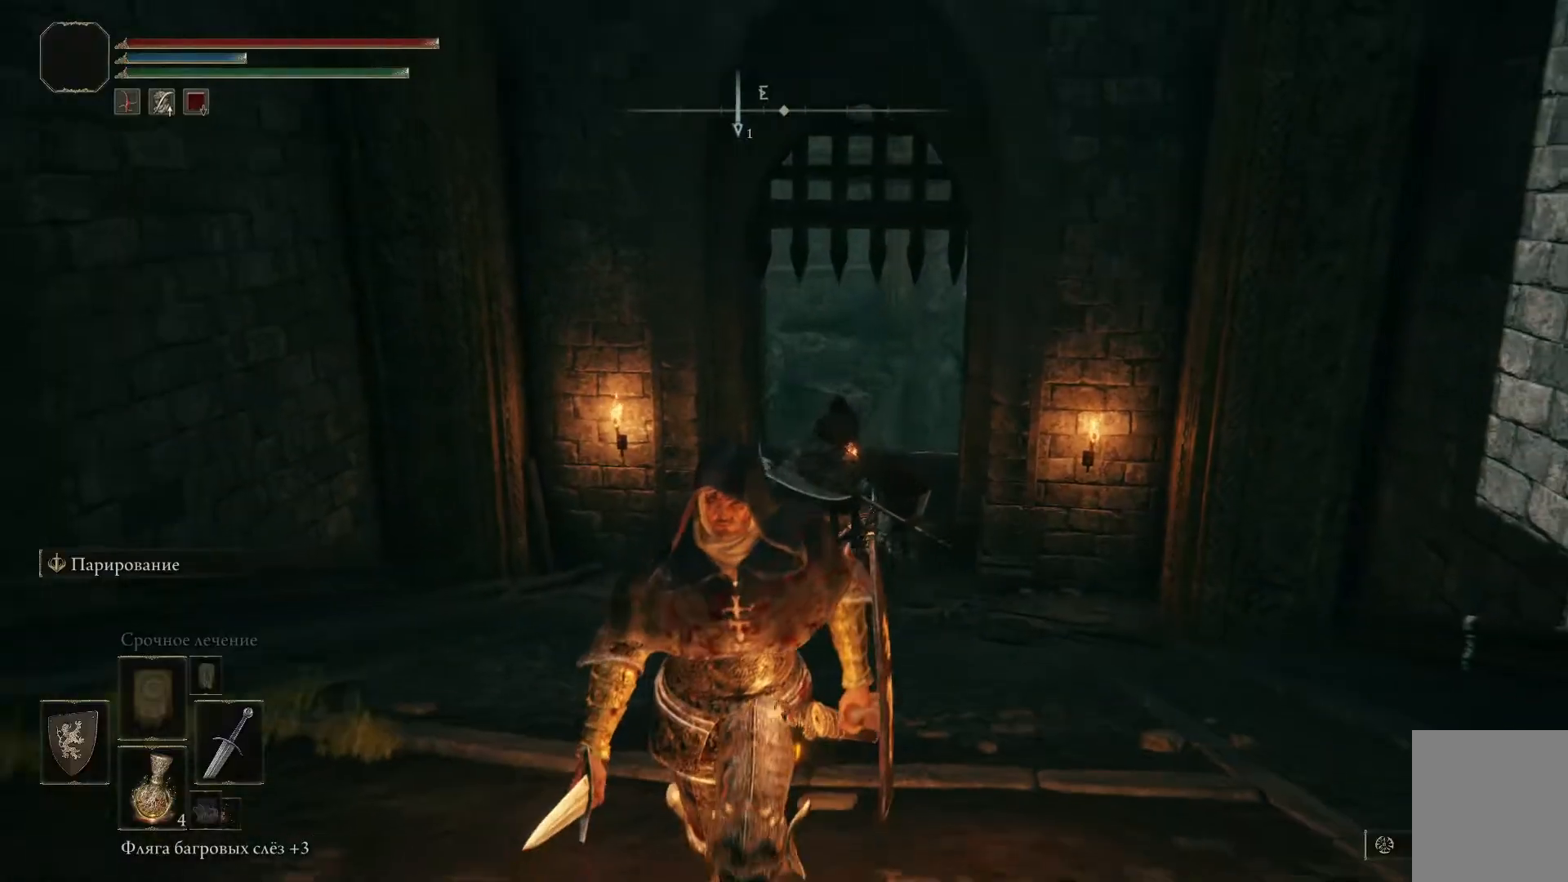
Gameplay with a controller (Xbox layout); each line is a JSON object with the inputs held at the frame after it. "events" lists button and stick changes between this image and that frame as [ms after this image, input, new state], when the widget could be followed in between.
{"buttons": [], "left_stick": "down", "right_stick": "down-right", "events": [[250, "right_stick", "down"], [434, "right_stick", "down-right"]]}
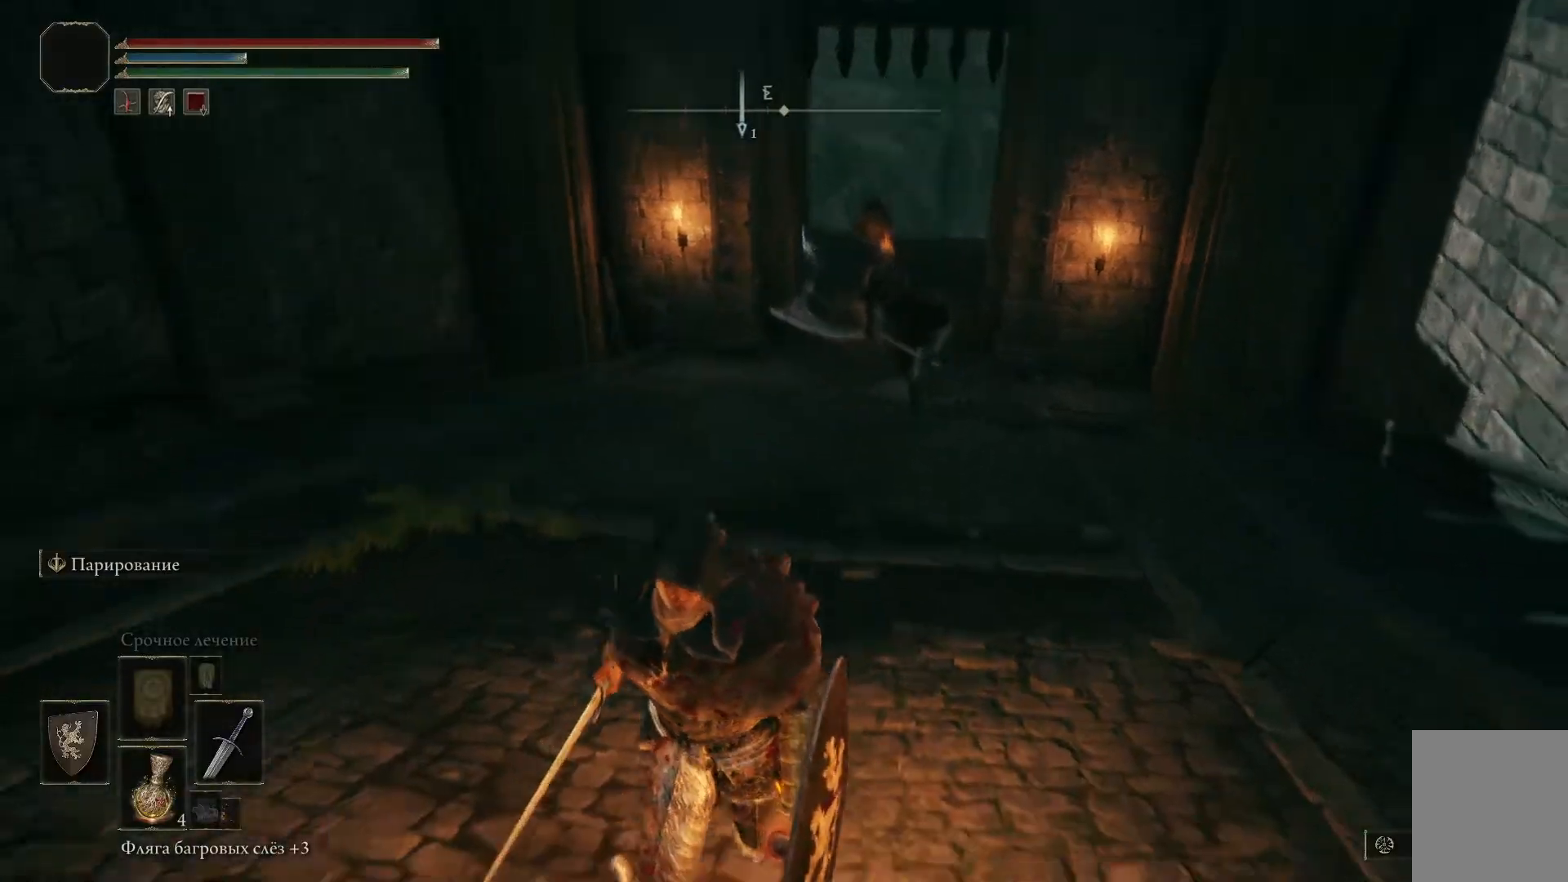
{"buttons": [], "left_stick": "down", "right_stick": "center", "events": [[167, "right_stick", "center"]]}
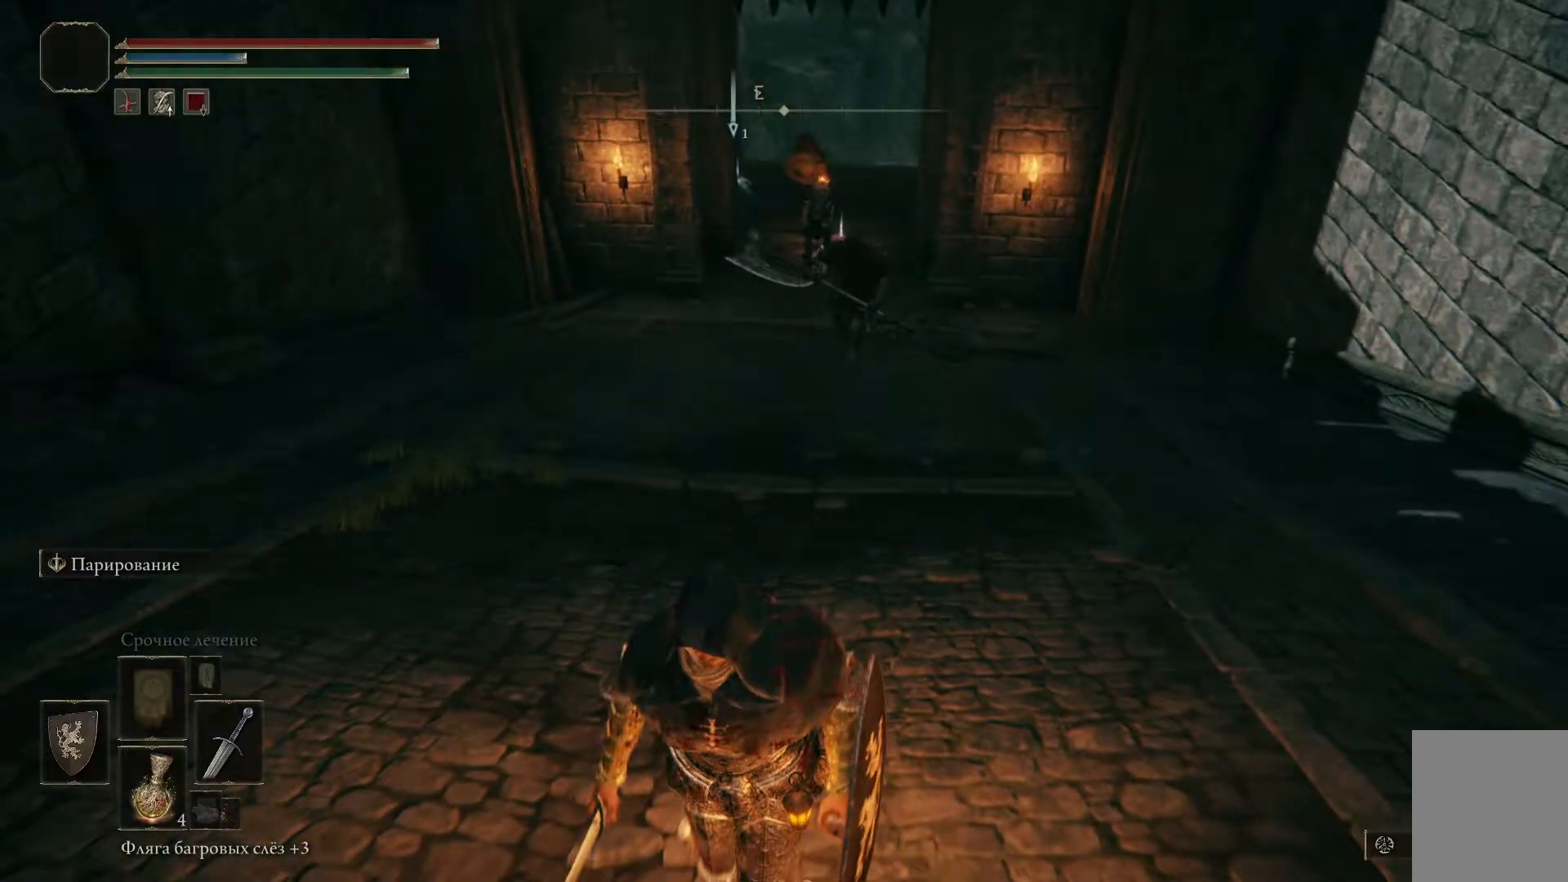
{"buttons": [], "left_stick": "down", "right_stick": "center", "events": []}
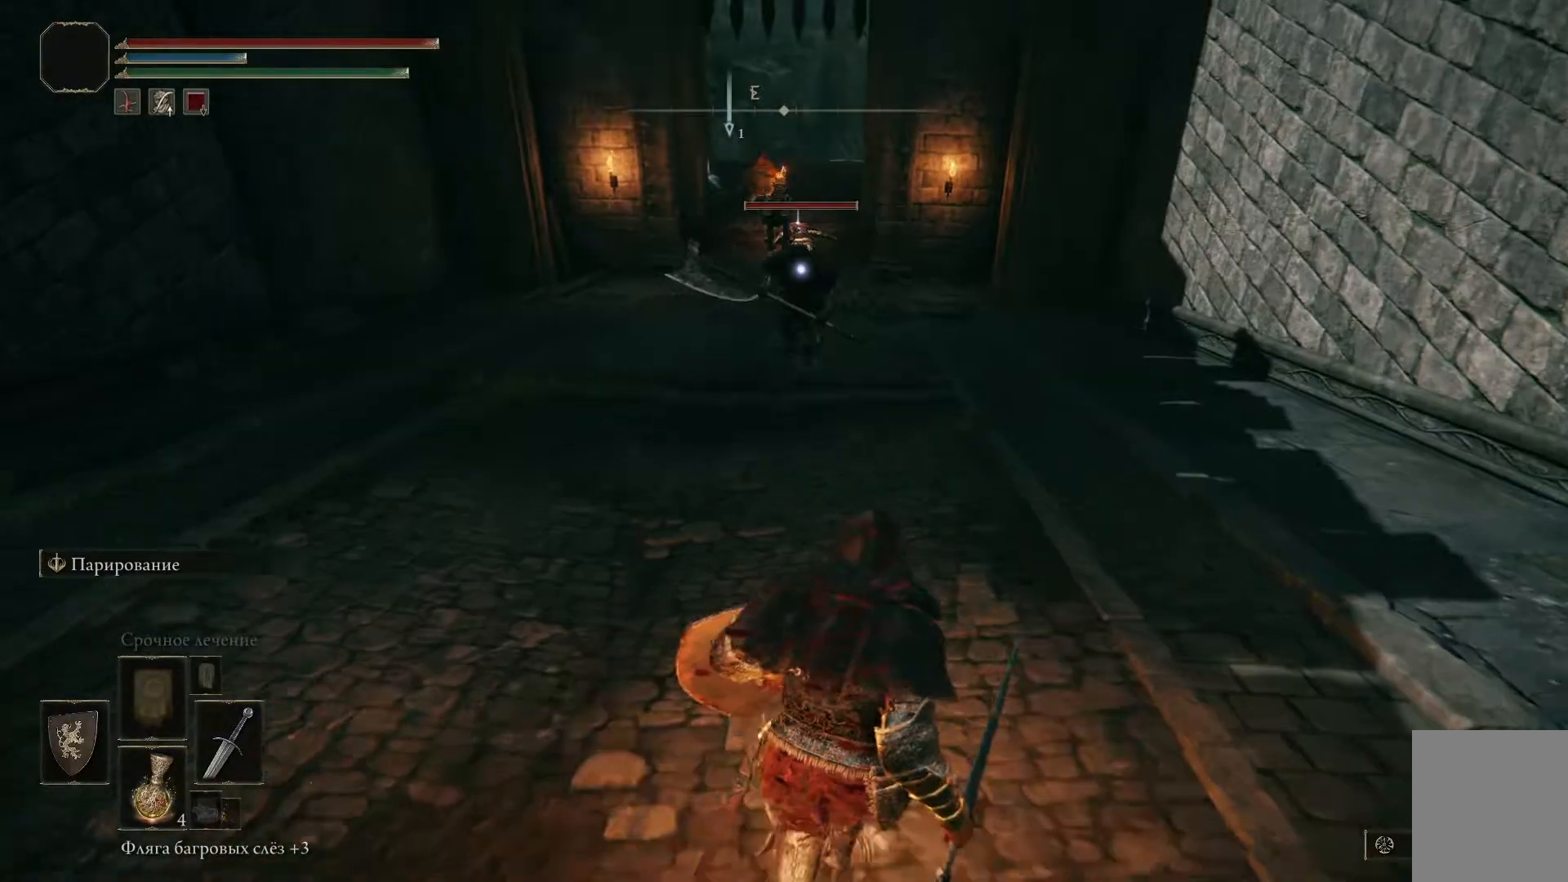
{"buttons": [], "left_stick": "down", "right_stick": "center", "events": []}
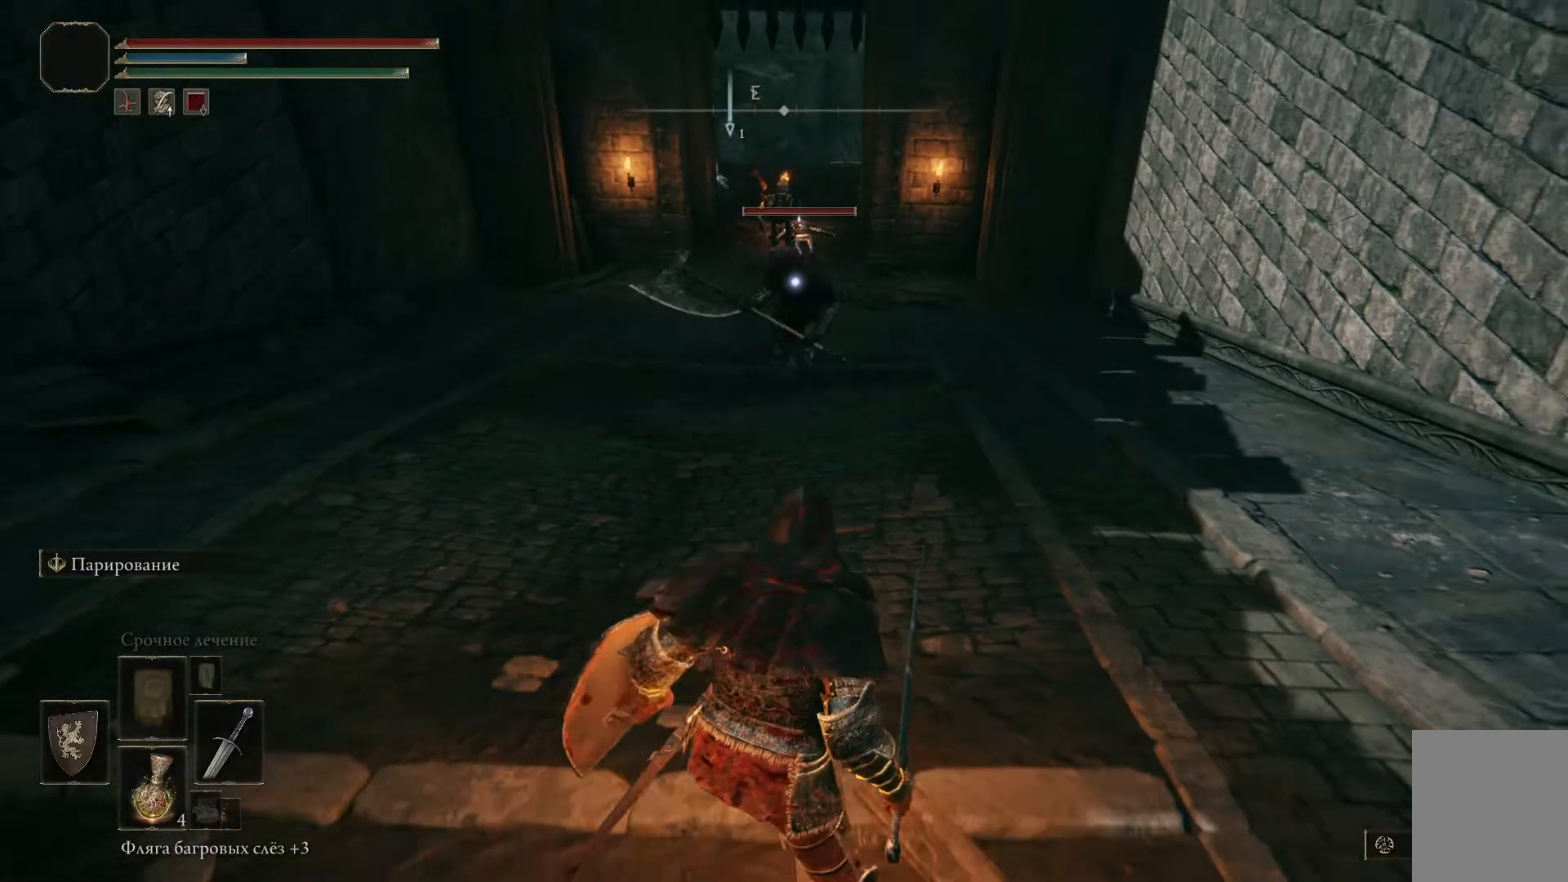
{"buttons": [], "left_stick": "down", "right_stick": "center", "events": []}
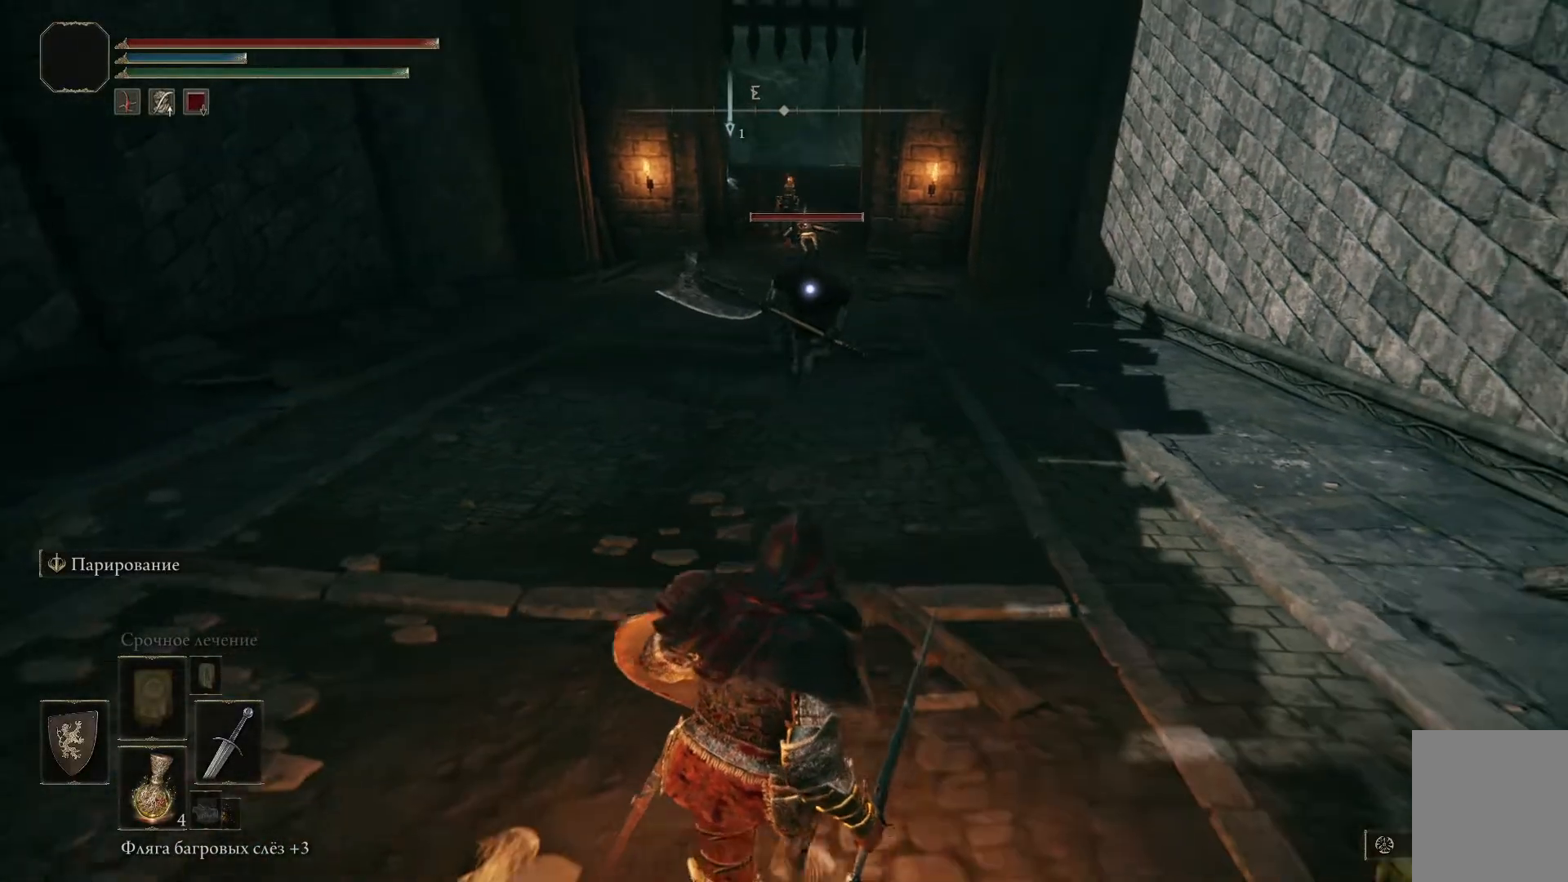
{"buttons": [], "left_stick": "down", "right_stick": "center", "events": []}
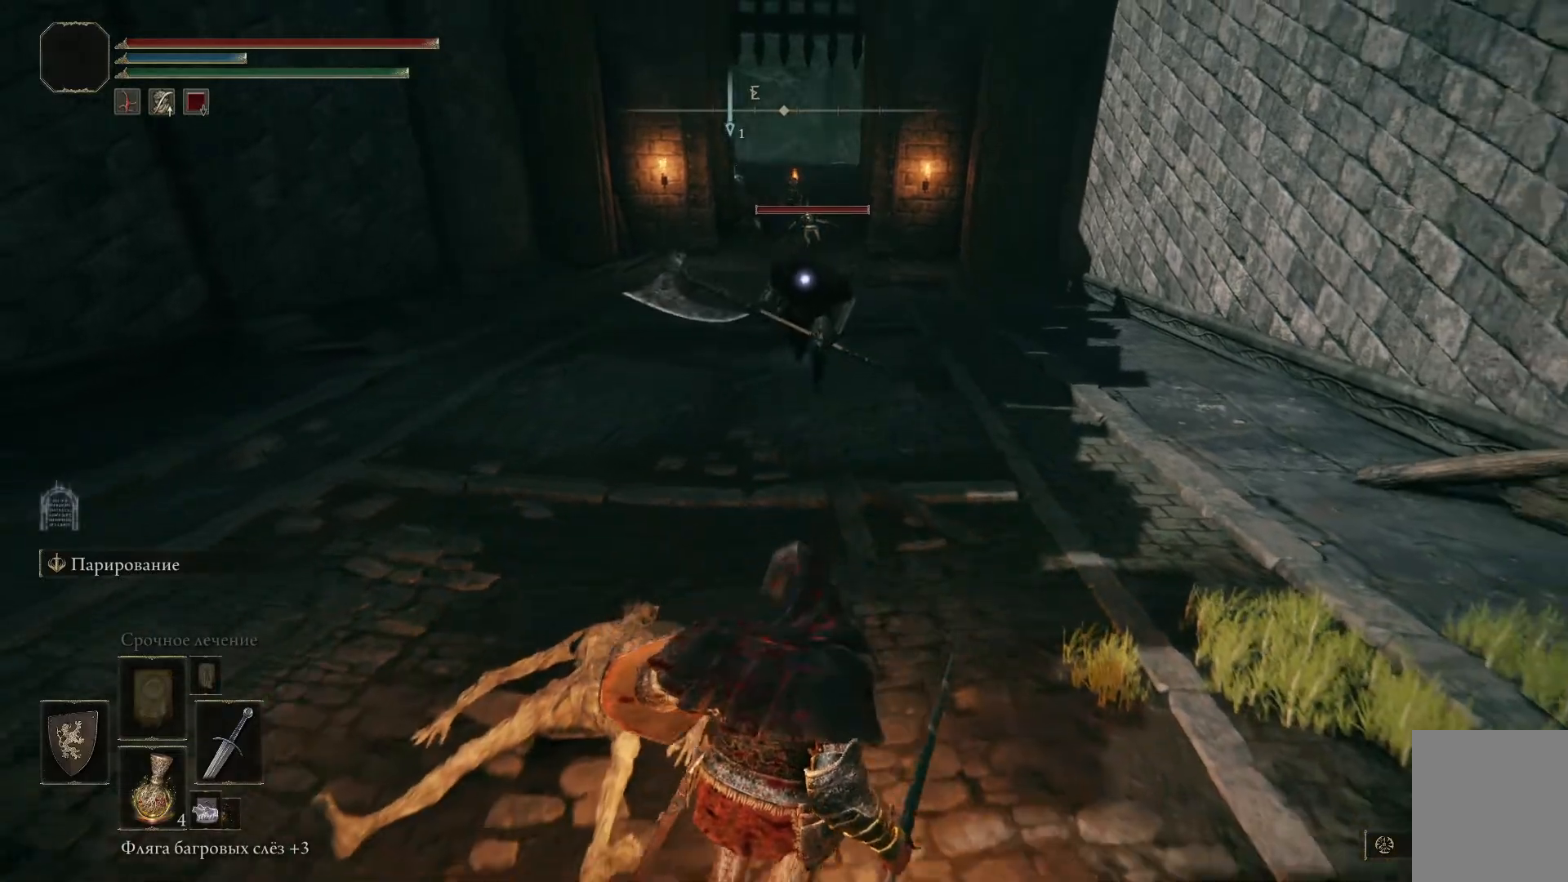
{"buttons": [], "left_stick": "down", "right_stick": "center", "events": []}
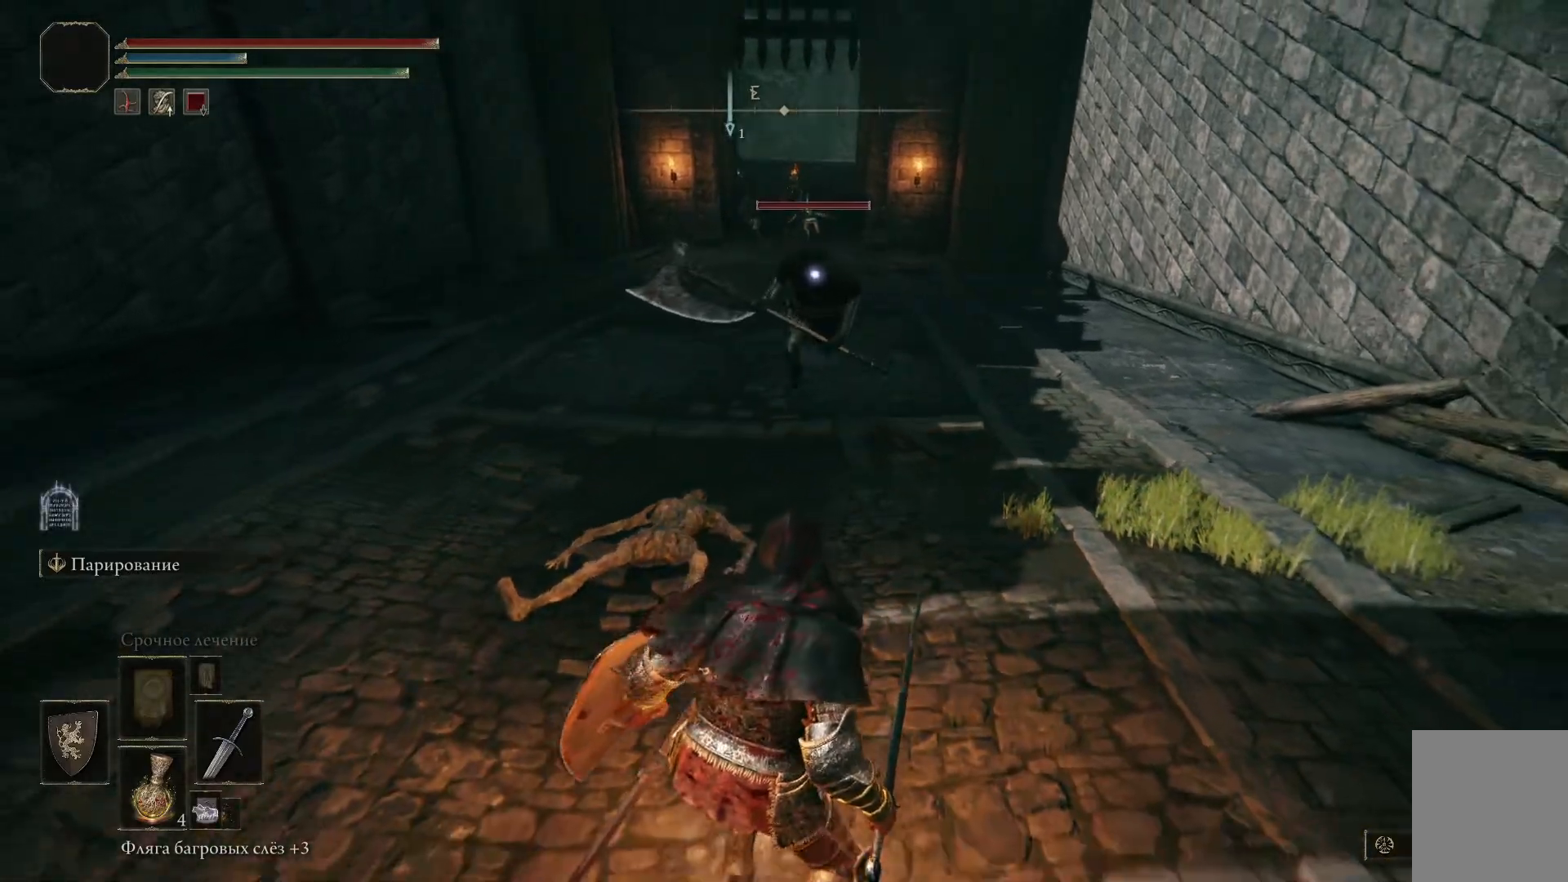
{"buttons": [], "left_stick": "down", "right_stick": "center", "events": []}
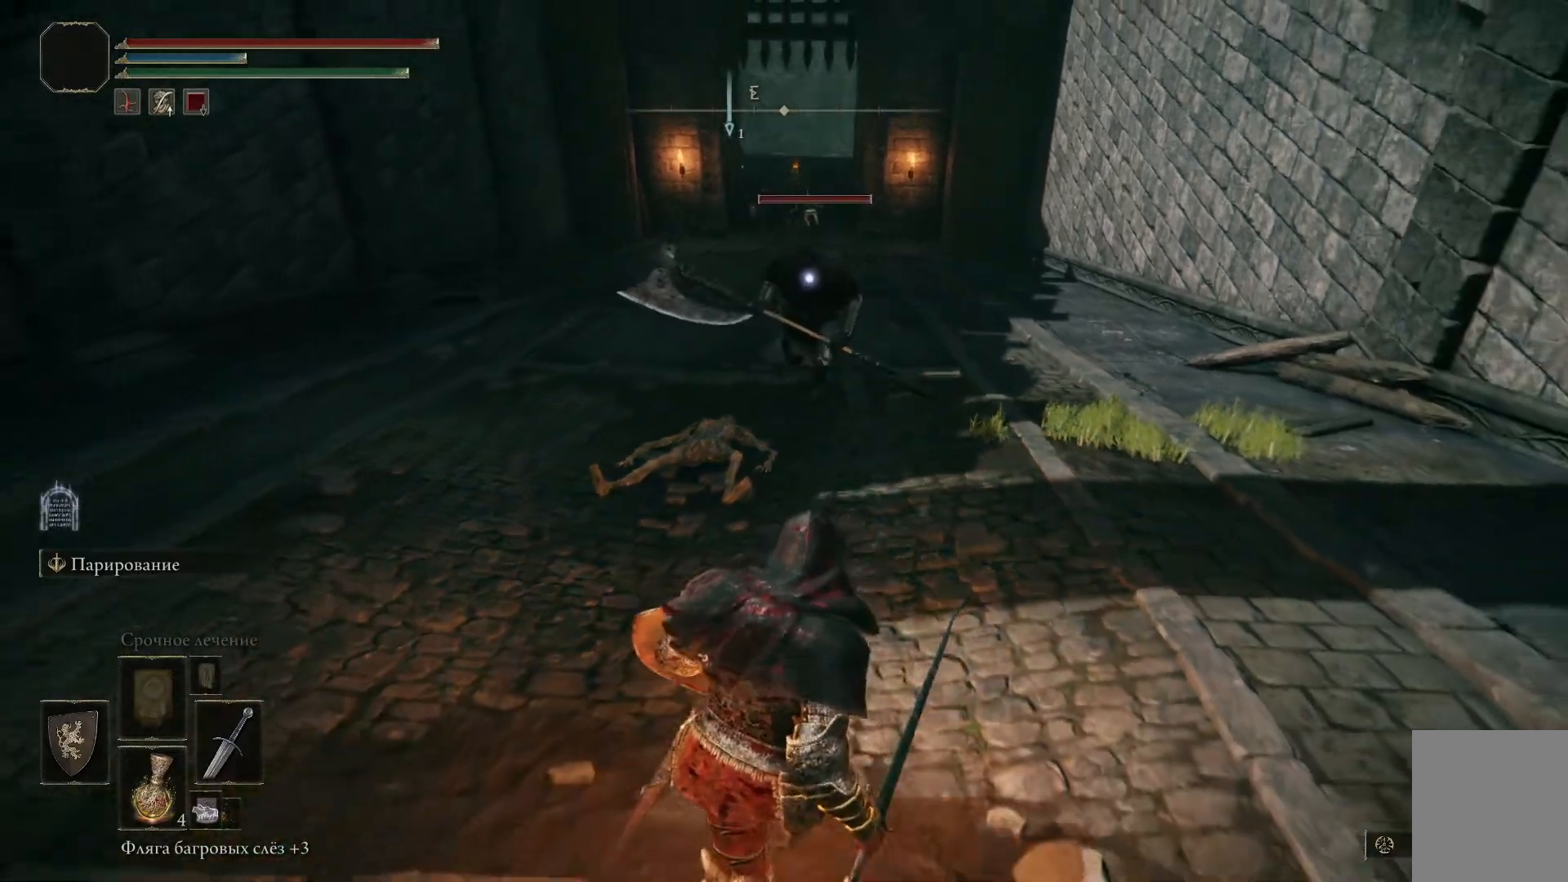
{"buttons": [], "left_stick": "down", "right_stick": "center", "events": []}
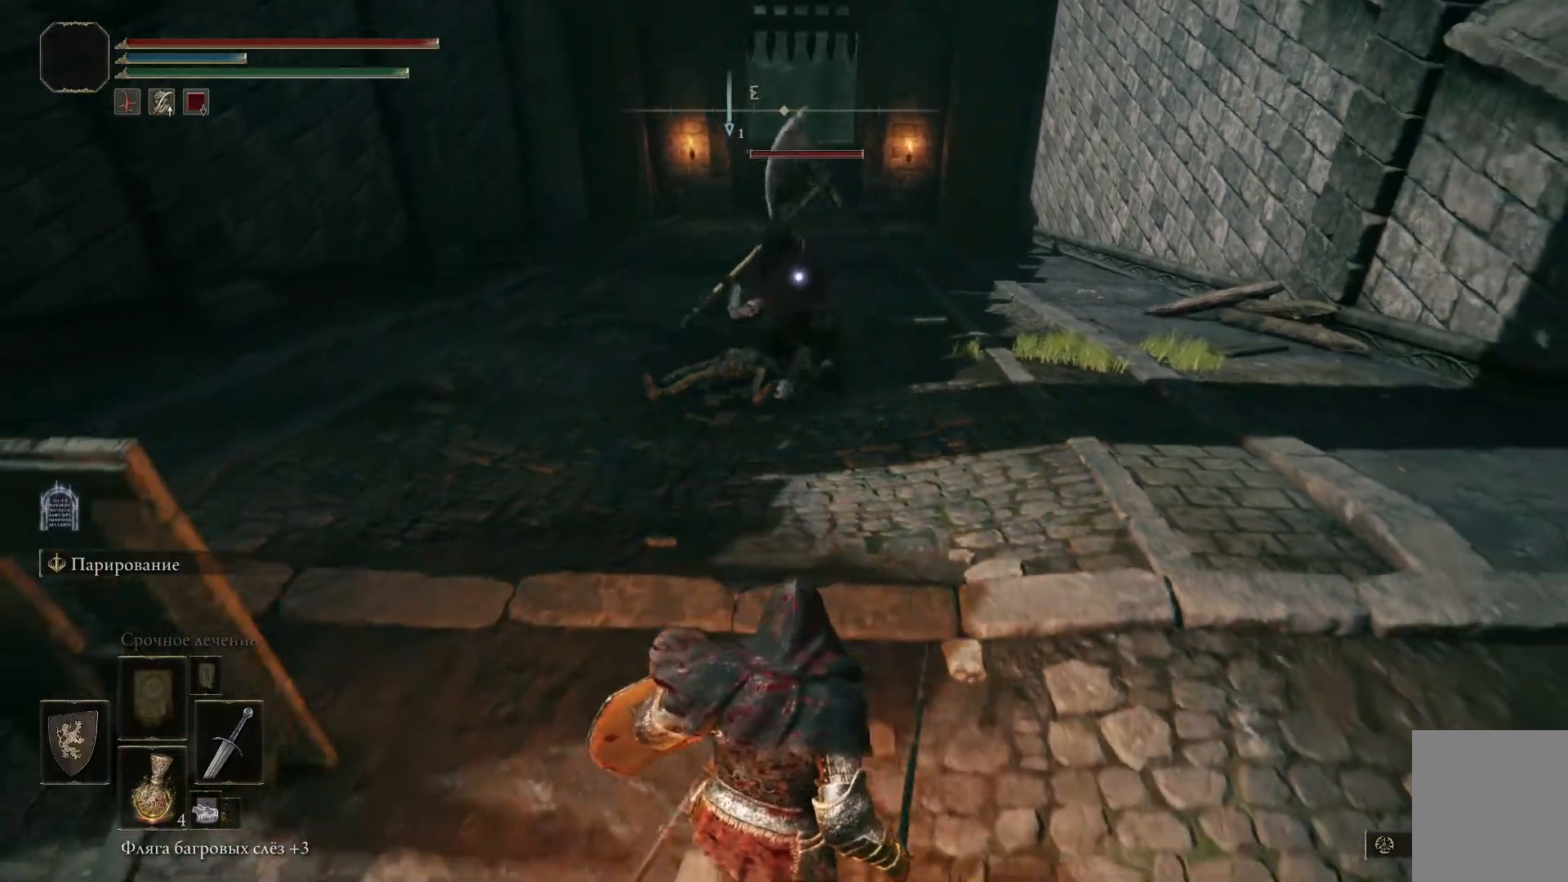
{"buttons": [], "left_stick": "down", "right_stick": "center", "events": []}
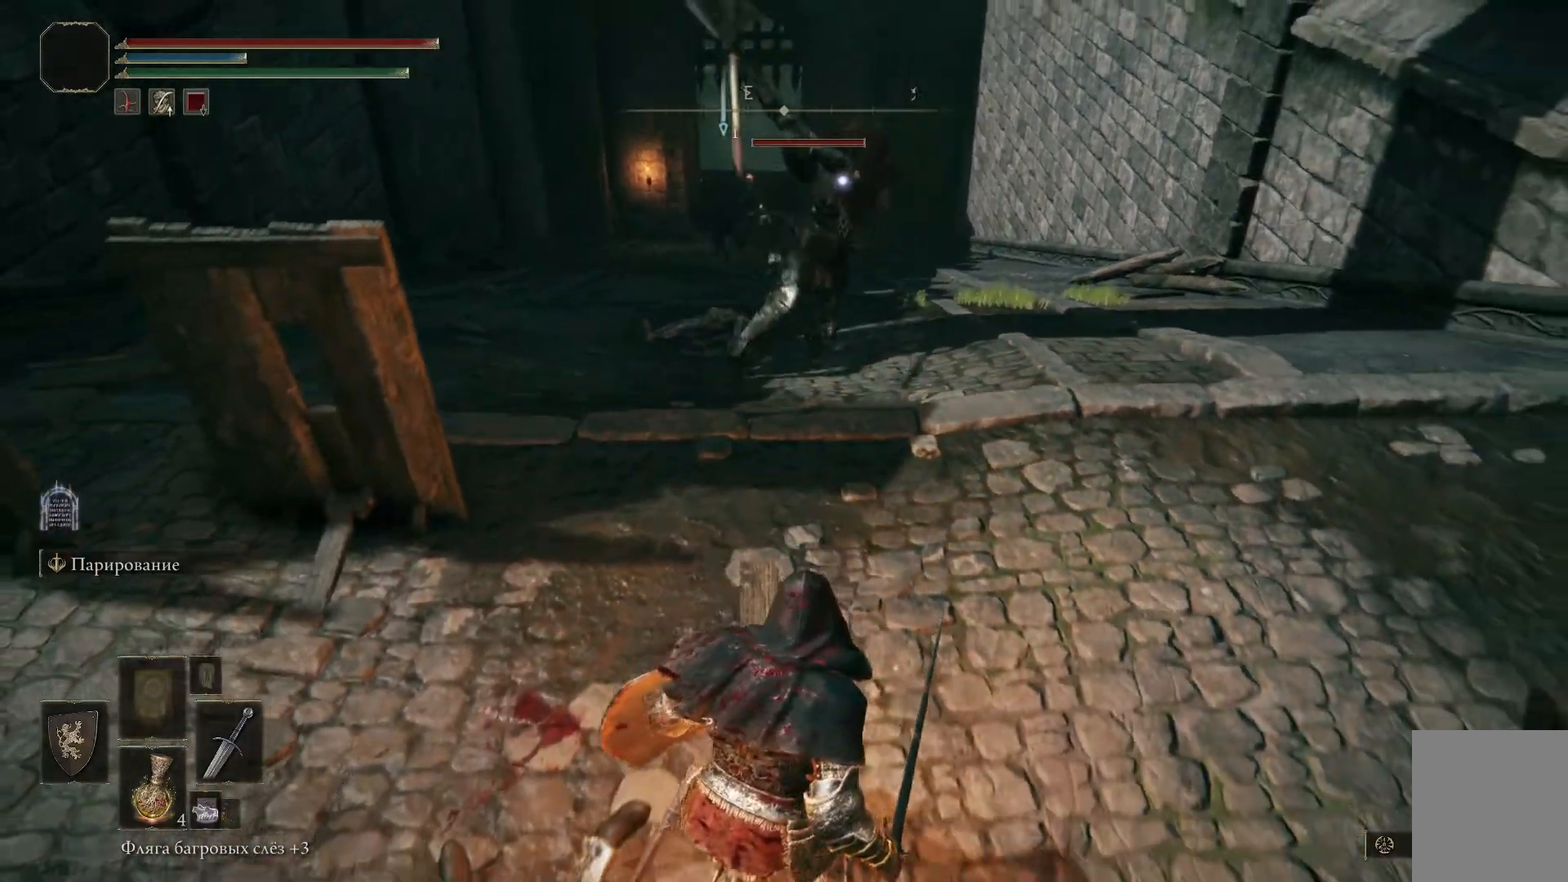
{"buttons": [], "left_stick": "up", "right_stick": "center", "events": [[117, "left_stick", "center"], [183, "left_stick", "up"]]}
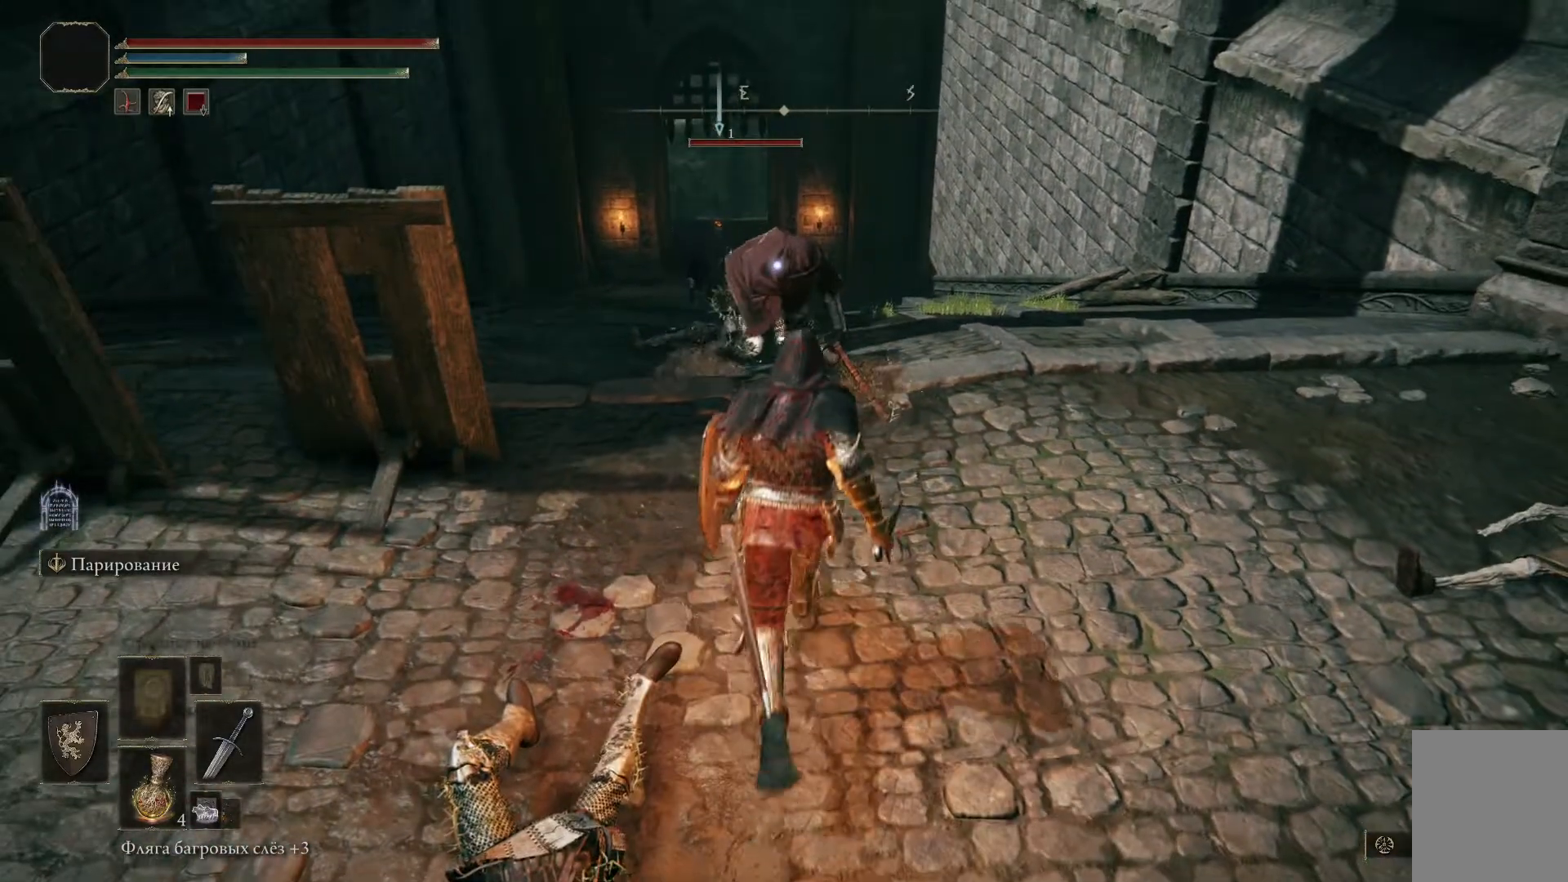
{"buttons": ["R1"], "left_stick": "up-left", "right_stick": "center", "events": [[317, "R1", "down"], [367, "R1", "up"], [367, "left_stick", "up-left"], [468, "R1", "down"]]}
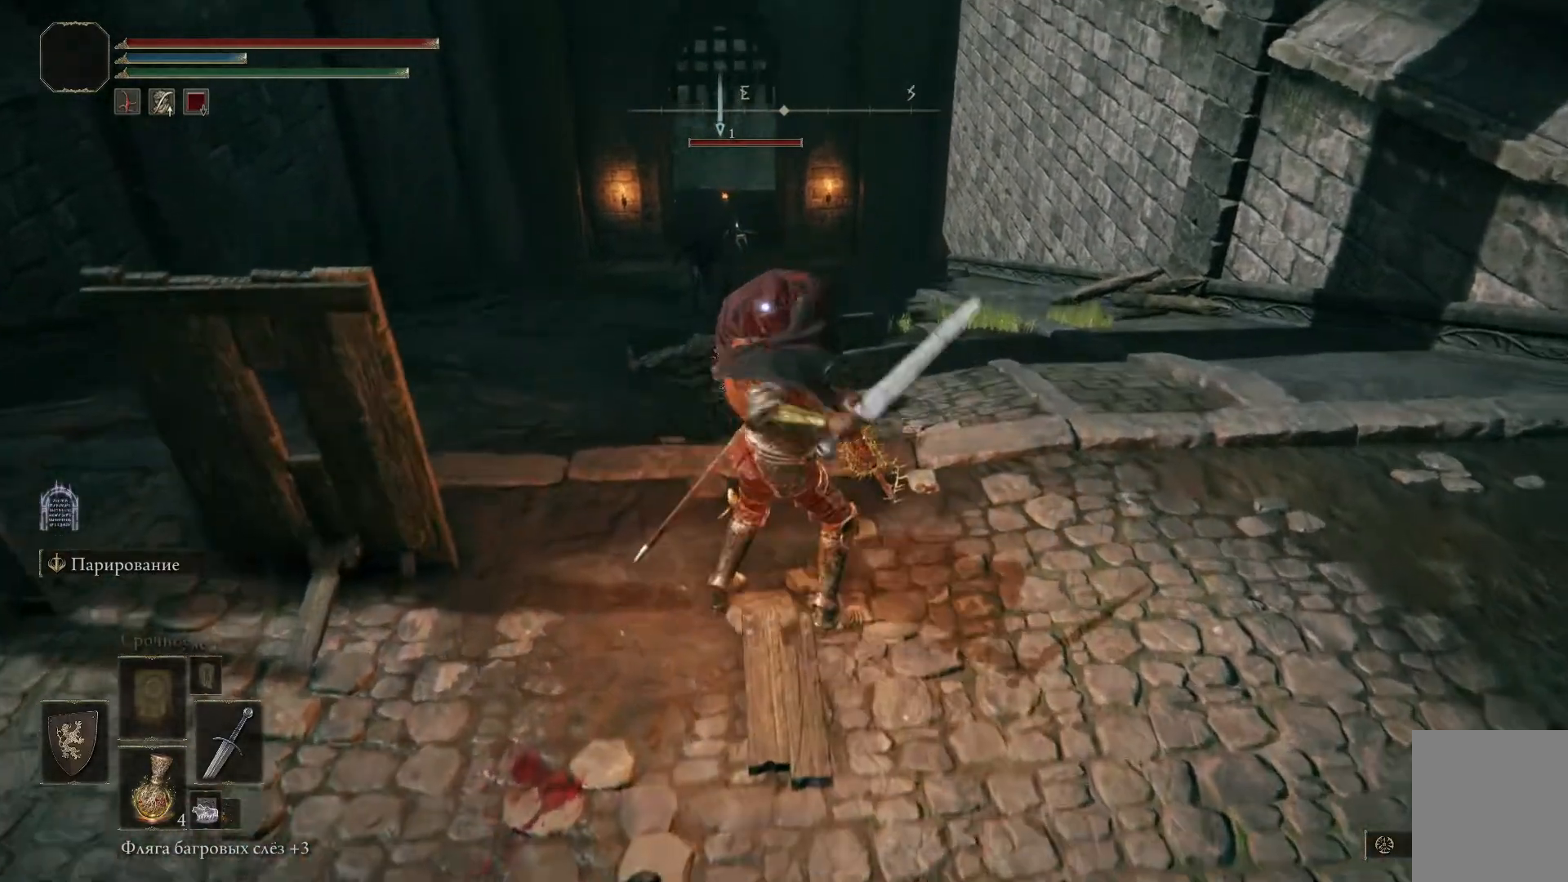
{"buttons": [], "left_stick": "up-left", "right_stick": "center", "events": [[17, "R1", "up"], [117, "R1", "down"], [133, "R1", "up"], [183, "R1", "down"], [250, "R1", "up"], [300, "R1", "down"], [367, "R1", "up"], [417, "R1", "down"], [500, "R1", "up"]]}
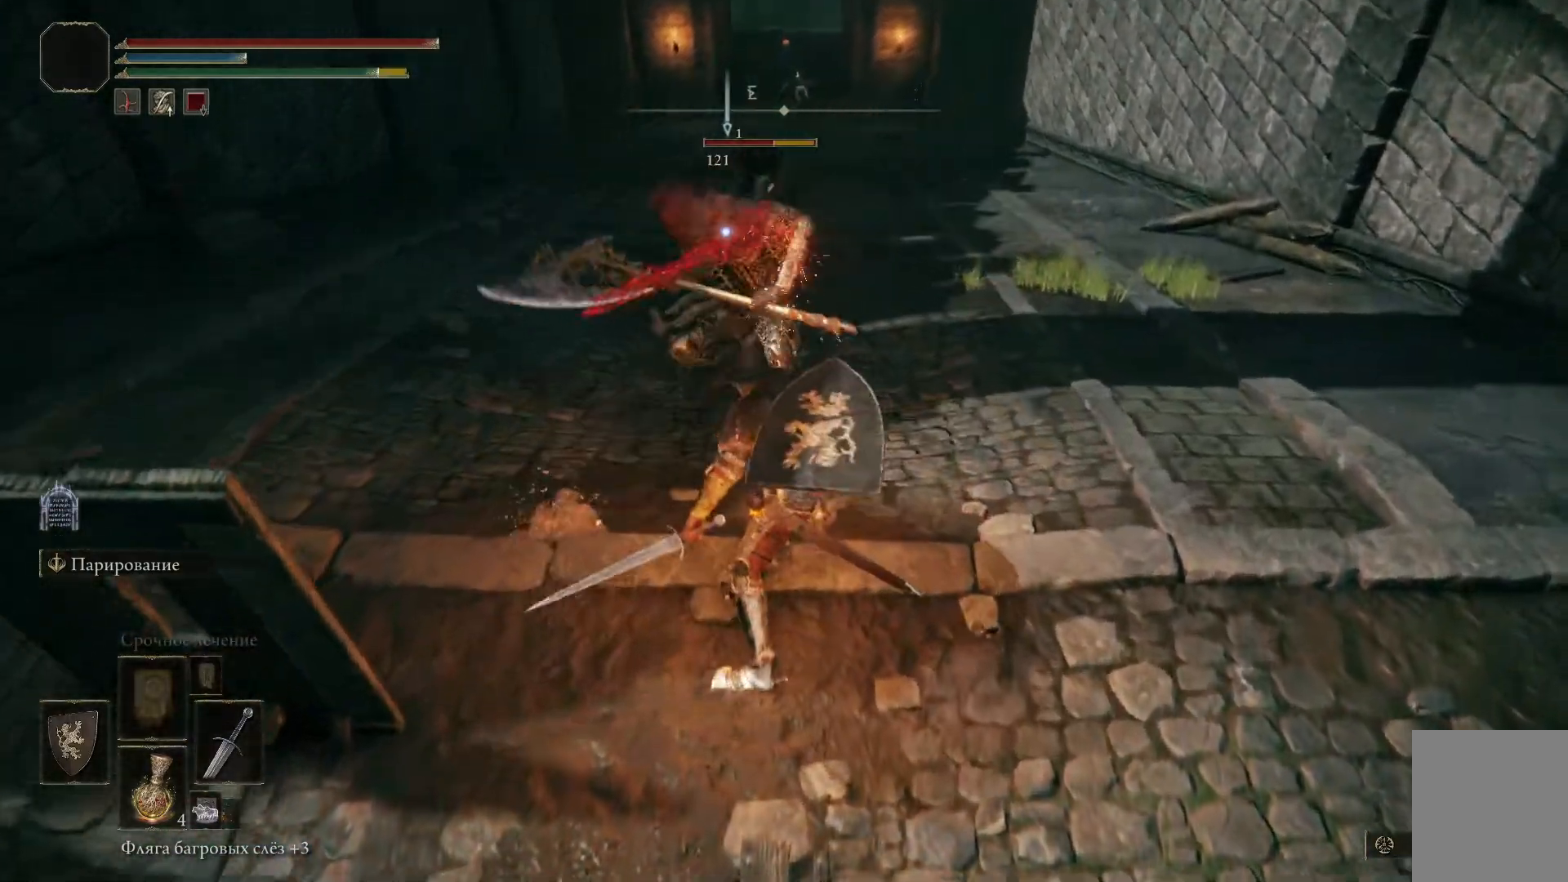
{"buttons": [], "left_stick": "up-left", "right_stick": "center", "events": [[34, "R1", "down"], [101, "R1", "up"], [151, "R1", "down"], [217, "R1", "up"], [267, "R1", "down"], [334, "R1", "up"], [401, "R1", "down"], [484, "R1", "up"]]}
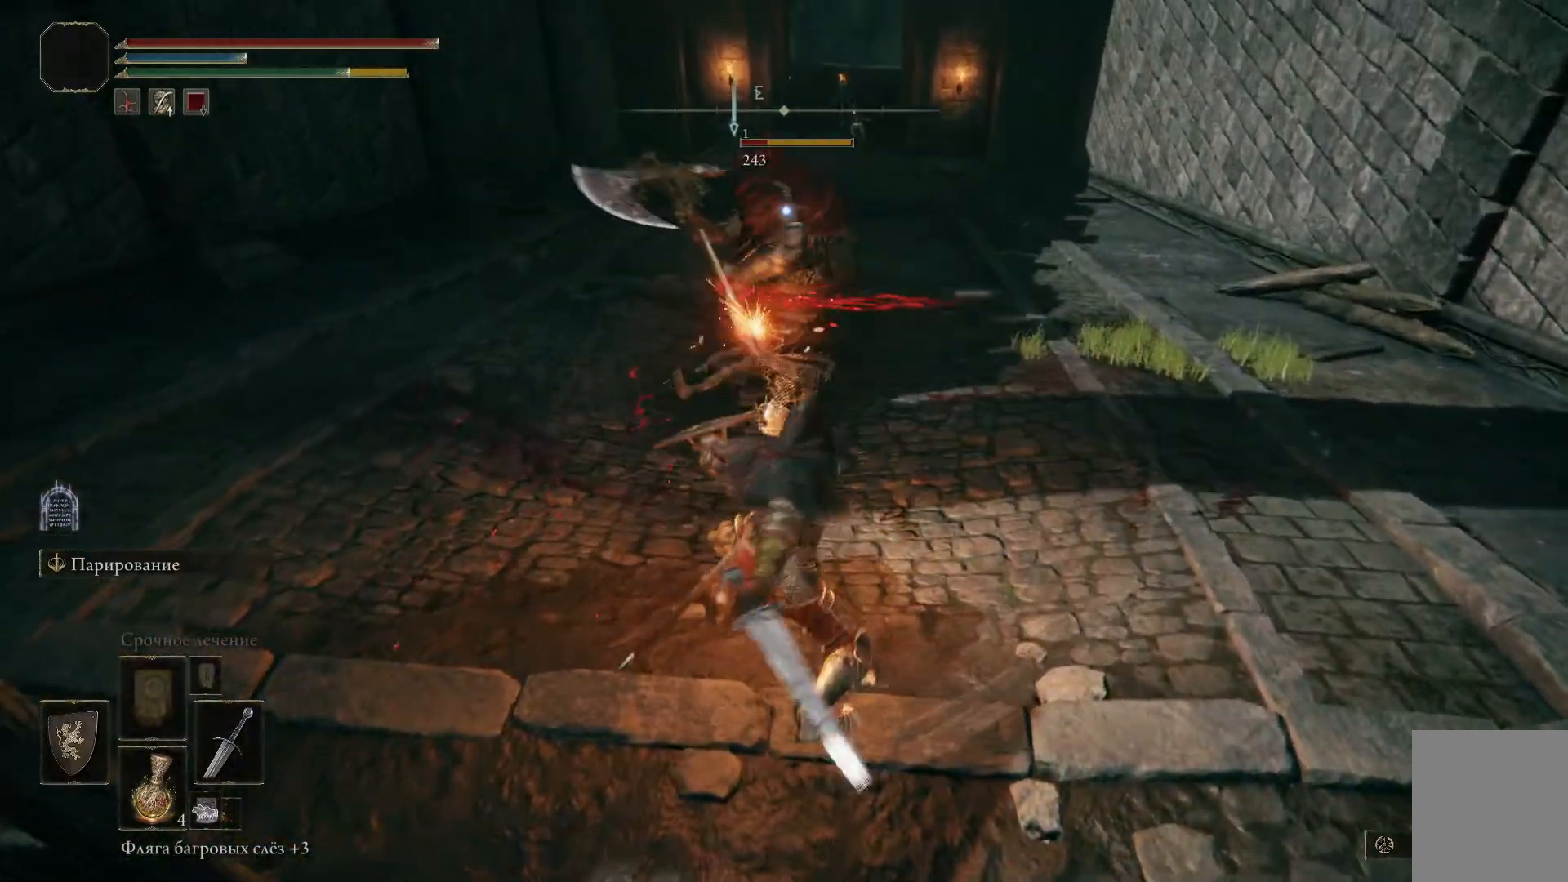
{"buttons": ["R1"], "left_stick": "up-left", "right_stick": "center", "events": [[17, "R1", "down"], [100, "R1", "up"], [150, "R1", "down"], [217, "R1", "up"], [267, "R1", "down"], [334, "R1", "up"], [384, "R1", "down"], [450, "R1", "up"], [500, "R1", "down"]]}
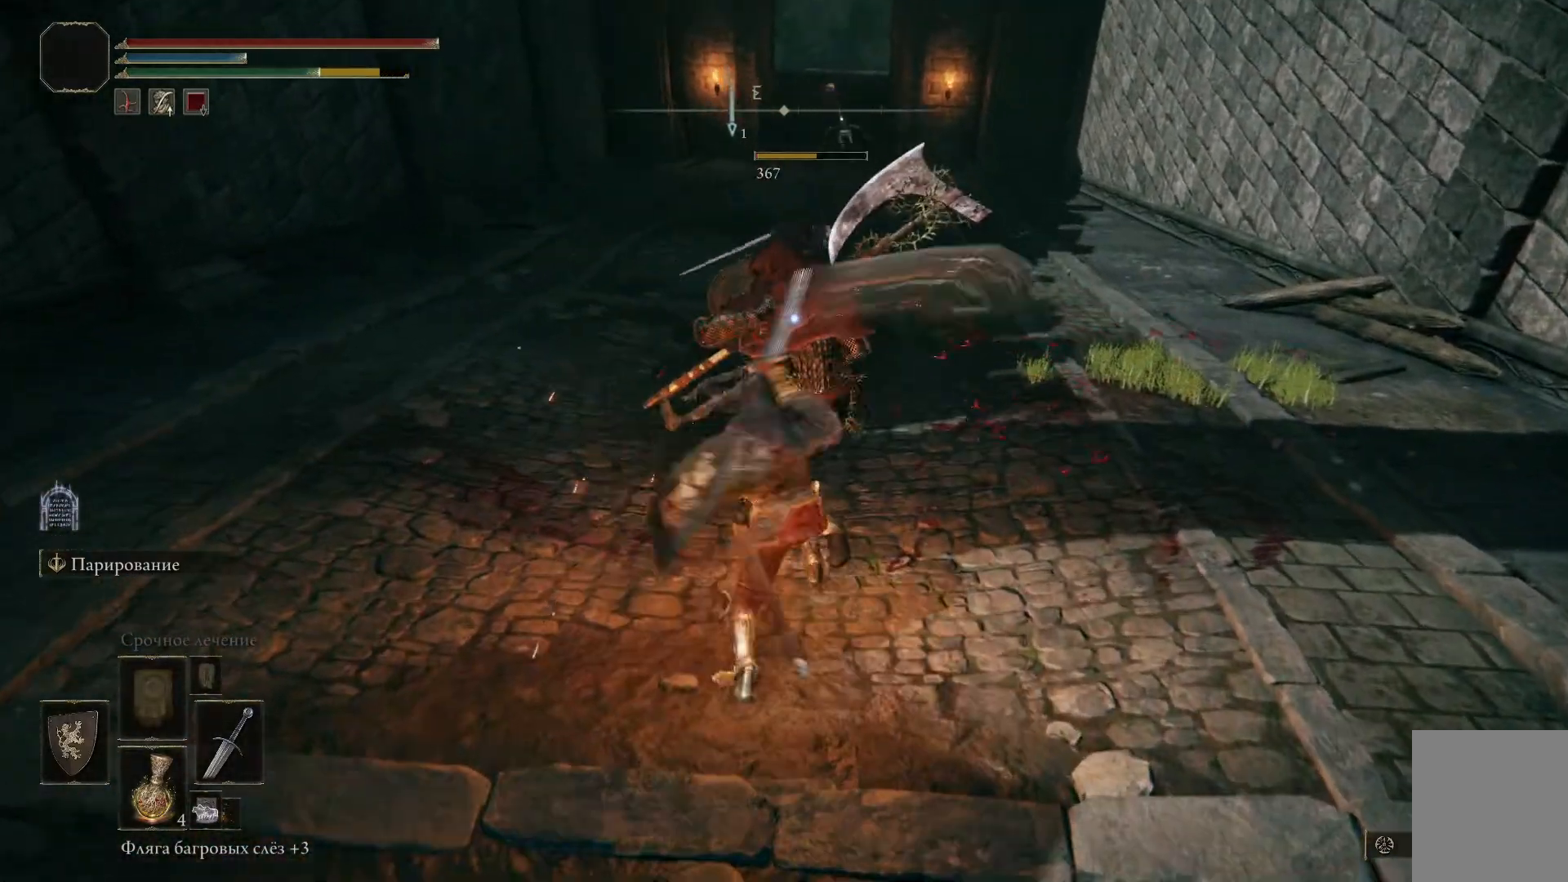
{"buttons": [], "left_stick": "down", "right_stick": "center", "events": [[84, "R1", "up"], [134, "R1", "down"], [167, "left_stick", "center"], [184, "R1", "up"], [251, "left_stick", "down"], [434, "B", "down"], [501, "B", "up"]]}
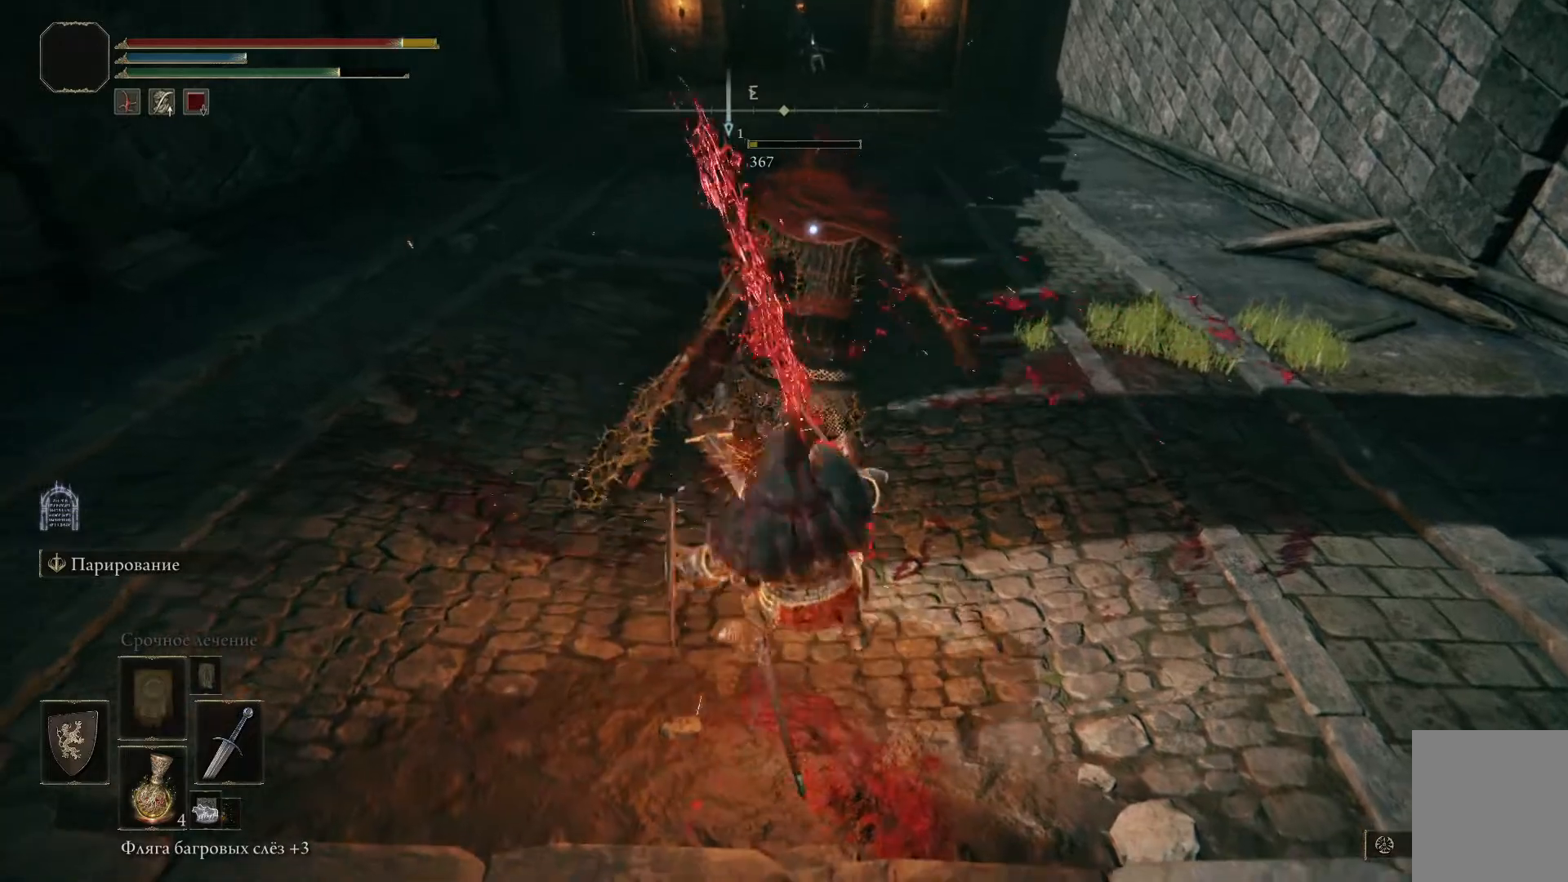
{"buttons": ["B"], "left_stick": "down", "right_stick": "center", "events": [[83, "B", "down"], [133, "B", "up"], [200, "B", "down"], [284, "B", "up"], [334, "B", "down"], [417, "B", "up"], [484, "B", "down"]]}
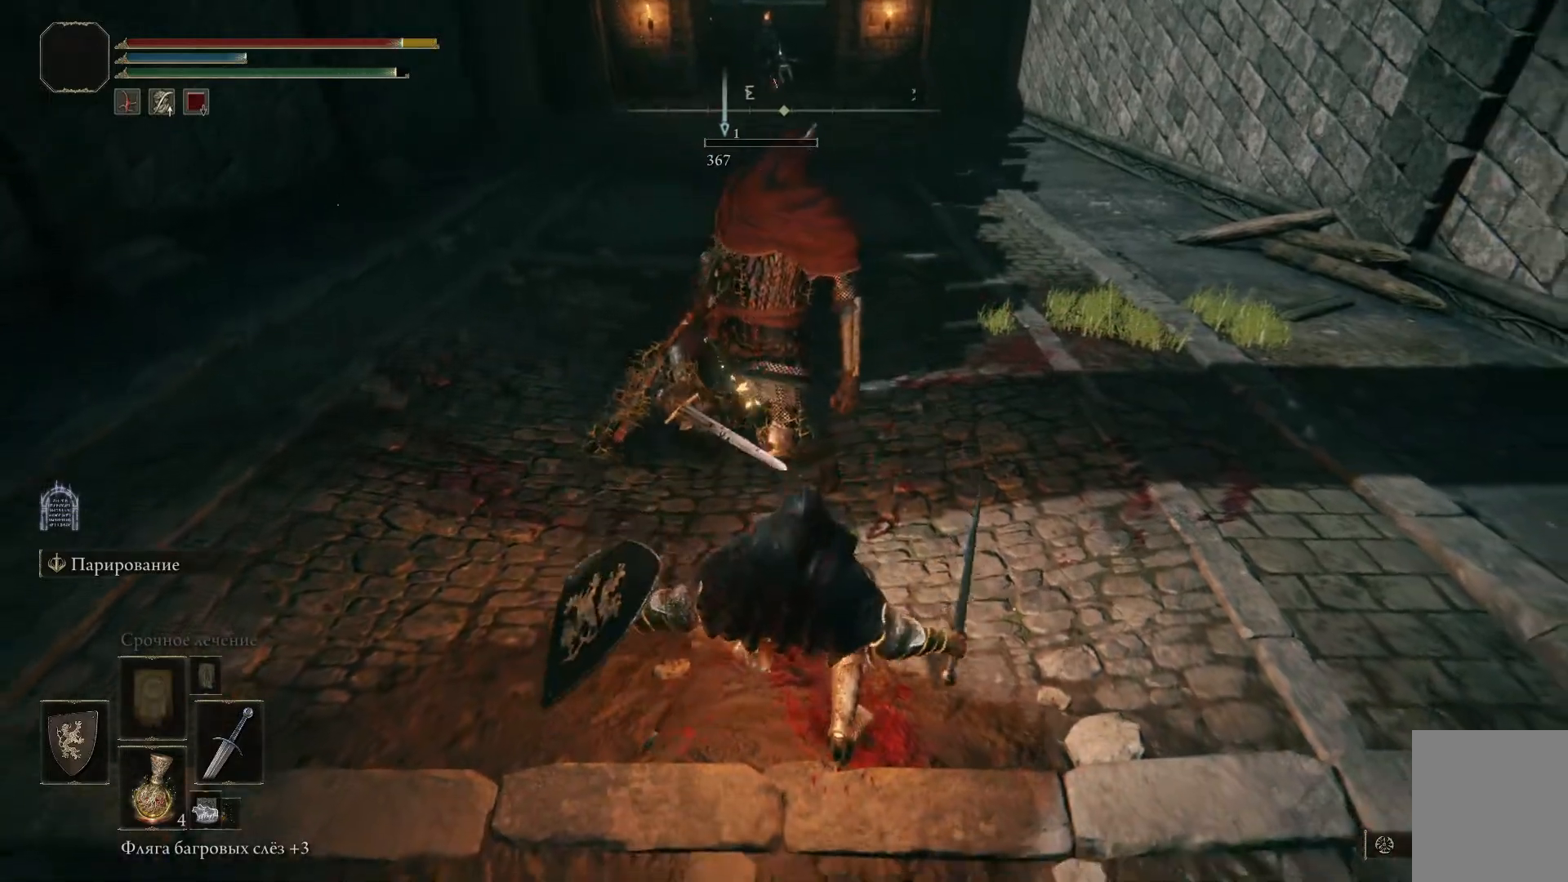
{"buttons": ["B"], "left_stick": "down", "right_stick": "center", "events": [[67, "B", "up"], [117, "B", "down"], [201, "B", "up"], [301, "B", "down"], [384, "B", "up"], [434, "B", "down"]]}
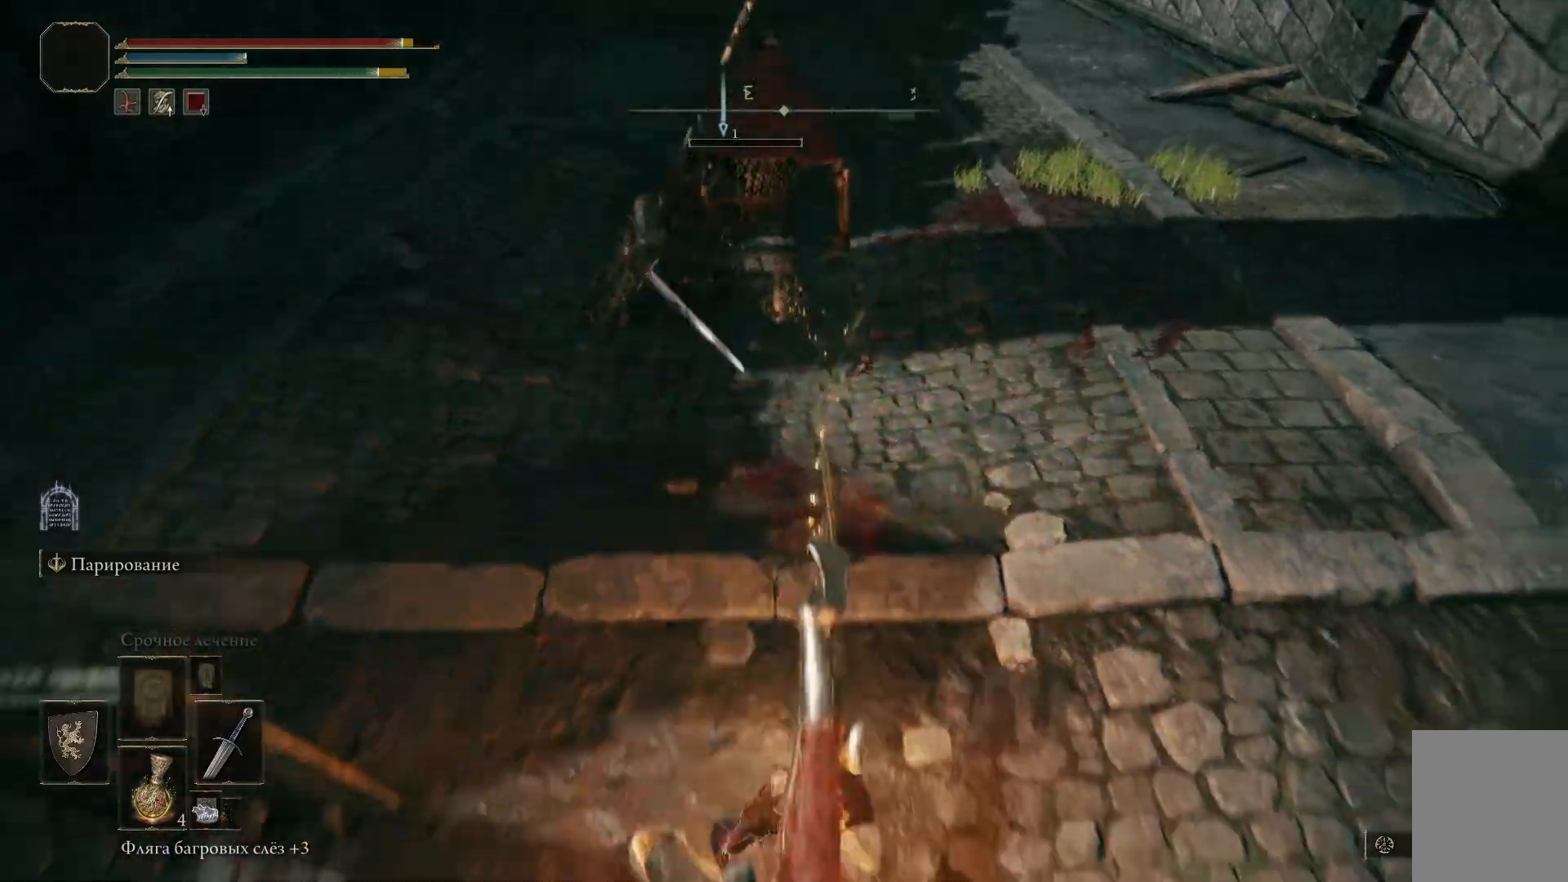
{"buttons": [], "left_stick": "center", "right_stick": "center", "events": [[17, "B", "up"], [484, "left_stick", "center"]]}
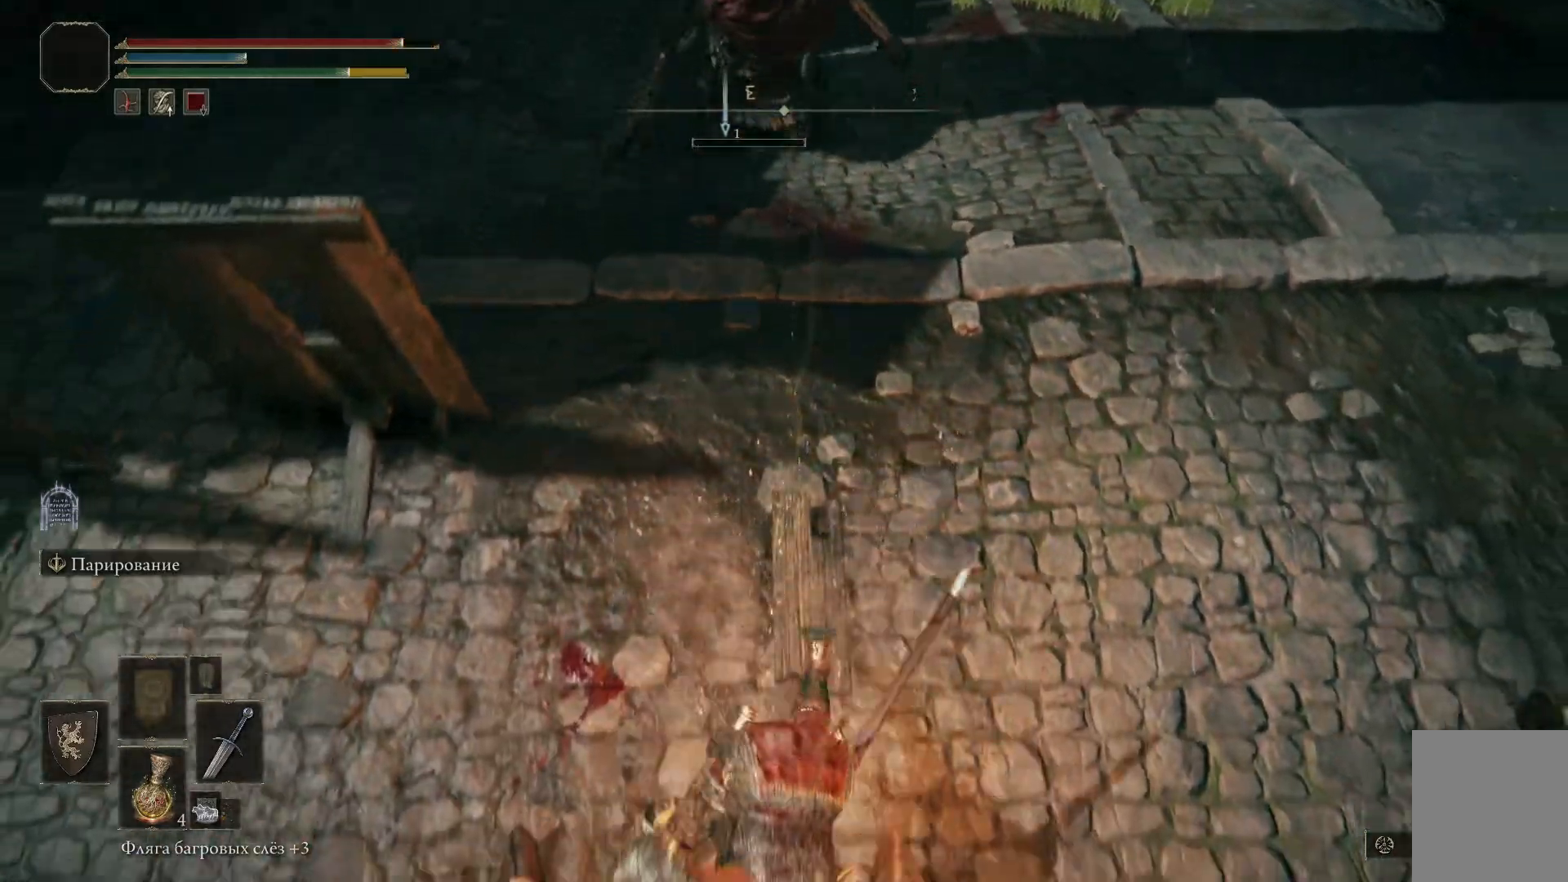
{"buttons": [], "left_stick": "center", "right_stick": "up-left", "events": [[84, "left_stick", "up-left"], [184, "right_stick", "up"], [401, "left_stick", "center"], [451, "right_stick", "up-left"]]}
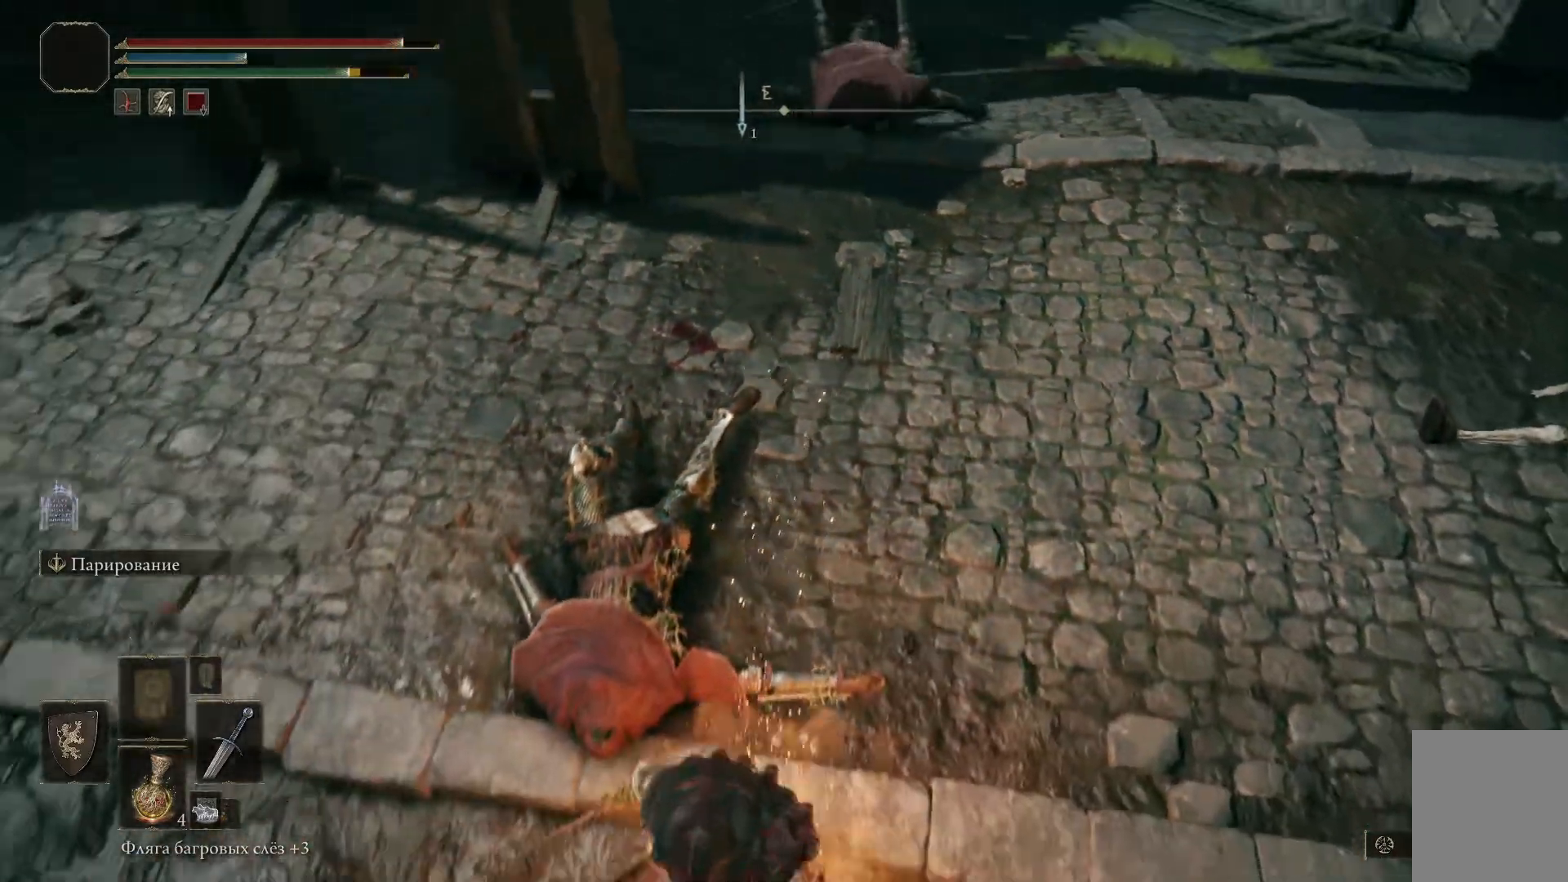
{"buttons": [], "left_stick": "up-right", "right_stick": "up", "events": [[100, "left_stick", "up"], [100, "right_stick", "center"], [217, "left_stick", "up-right"], [450, "right_stick", "up"]]}
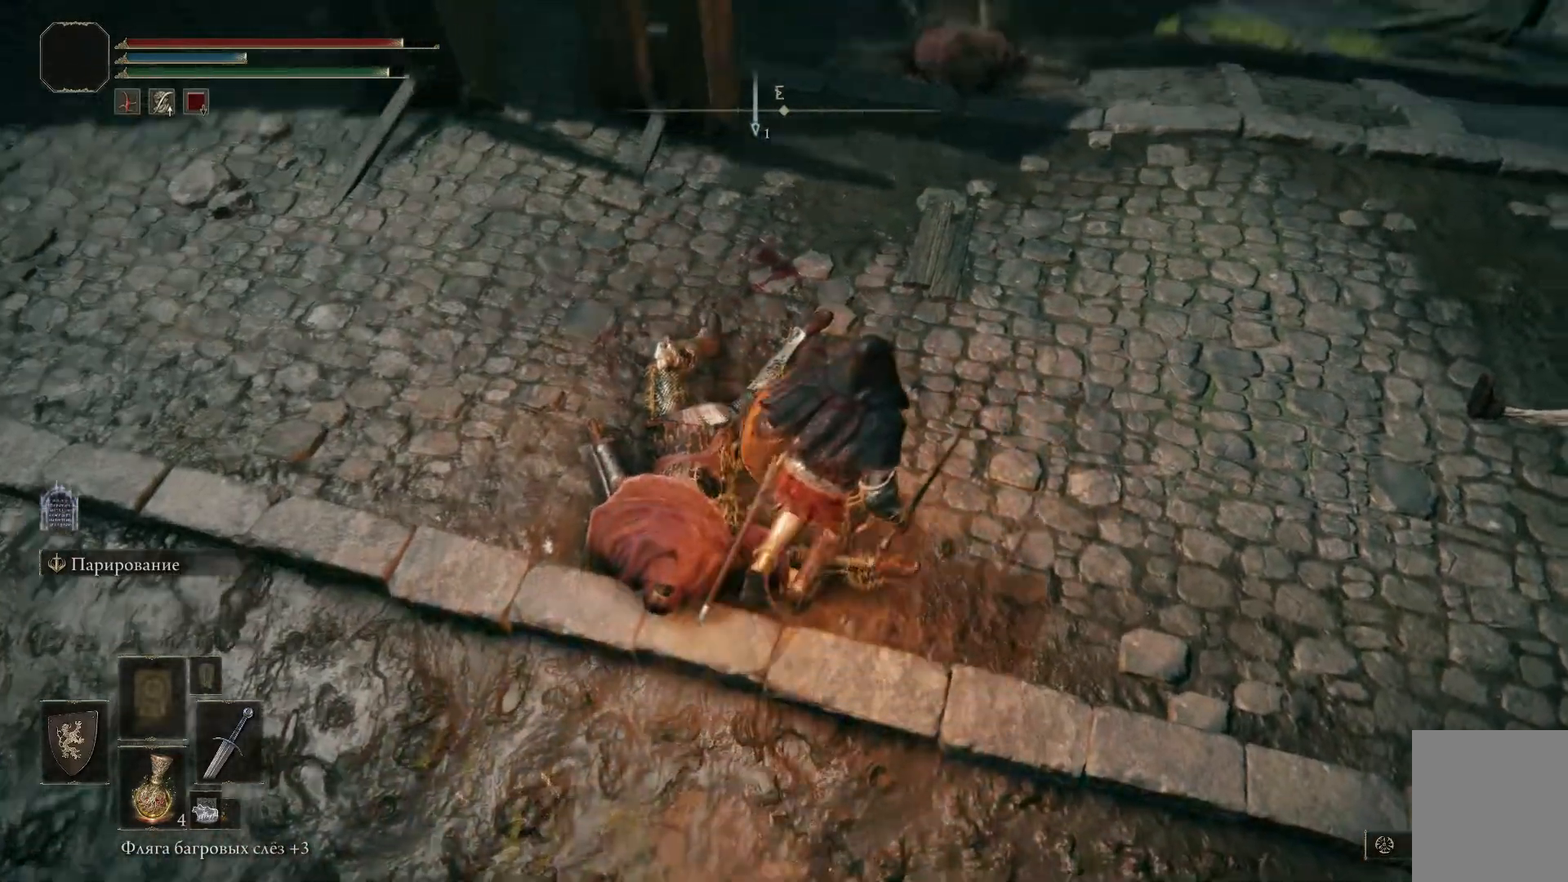
{"buttons": [], "left_stick": "up-right", "right_stick": "center", "events": [[217, "right_stick", "center"], [334, "R3", "down"], [434, "R3", "up"]]}
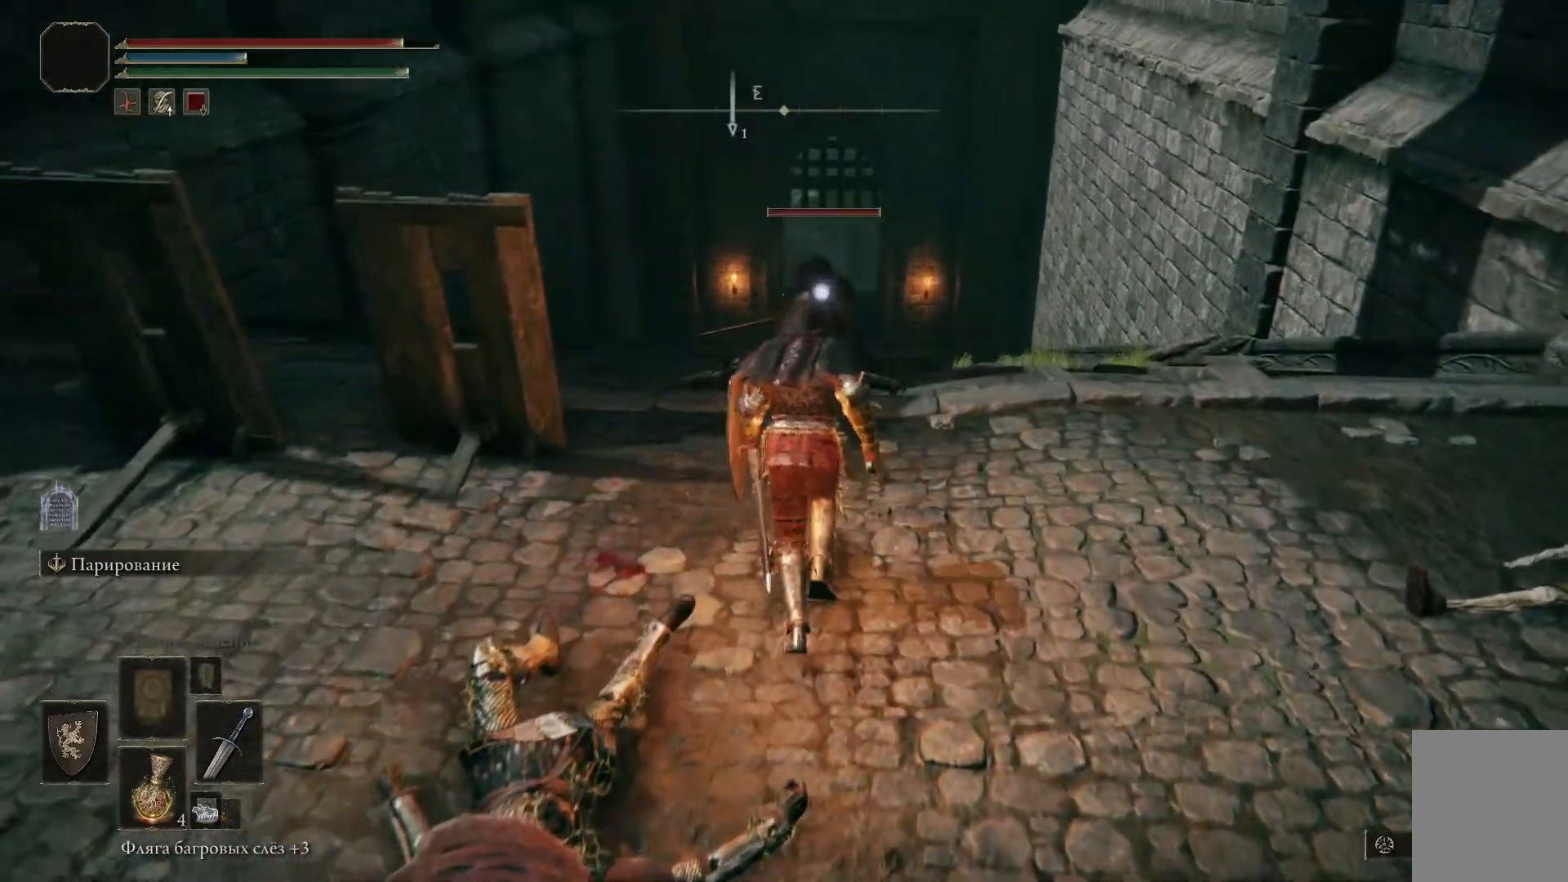
{"buttons": ["L1"], "left_stick": "right", "right_stick": "down-left", "events": [[133, "left_stick", "right"], [317, "L1", "down"], [434, "right_stick", "down-left"]]}
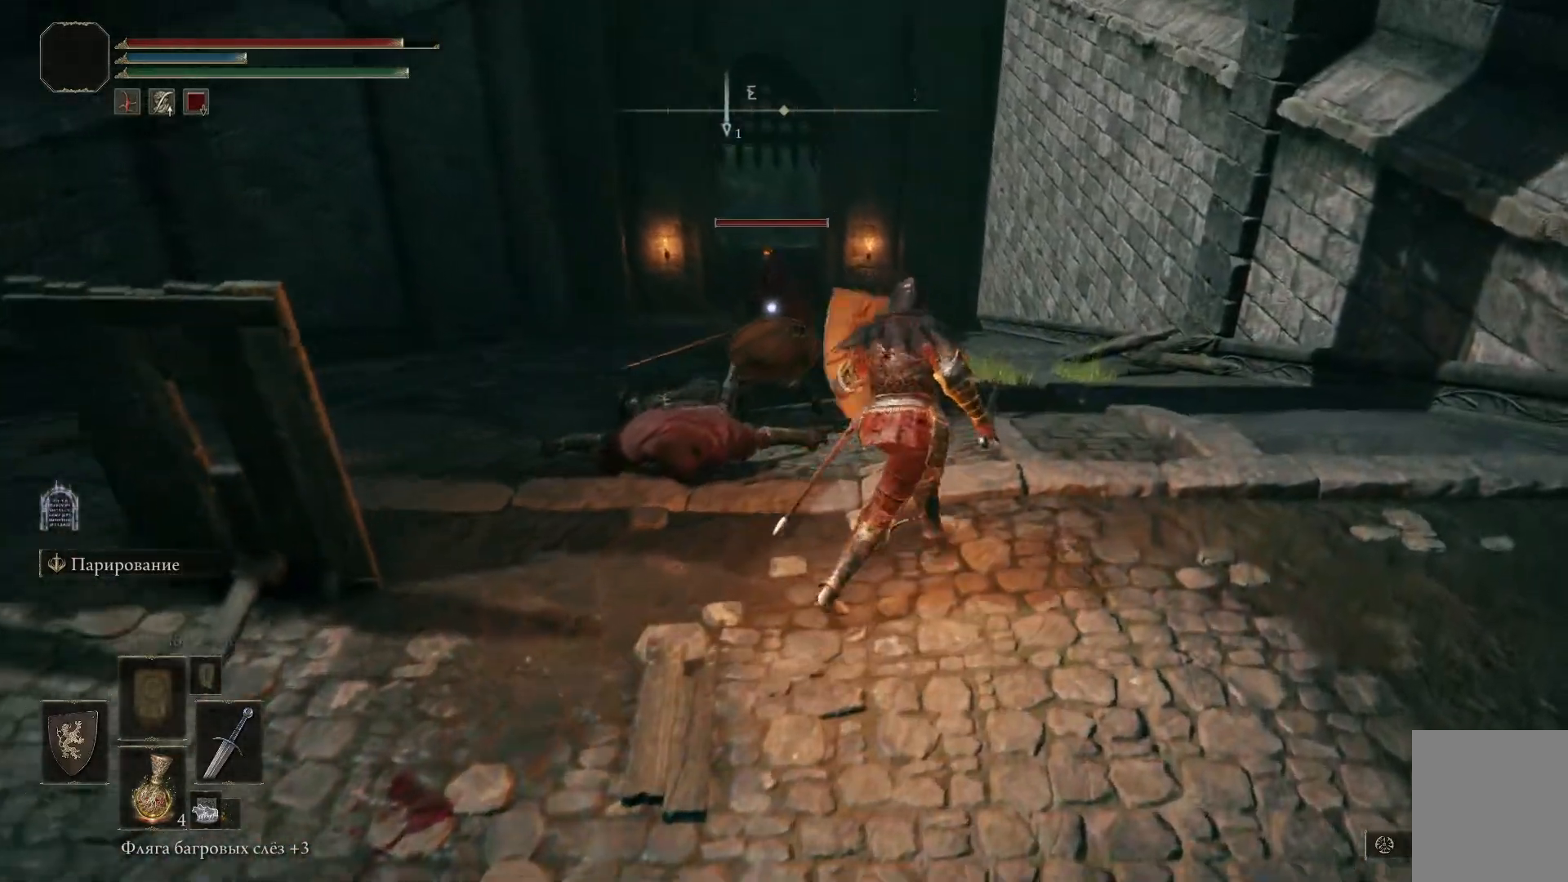
{"buttons": ["L1"], "left_stick": "down-left", "right_stick": "center", "events": [[284, "right_stick", "center"], [317, "left_stick", "left"], [501, "left_stick", "down-left"]]}
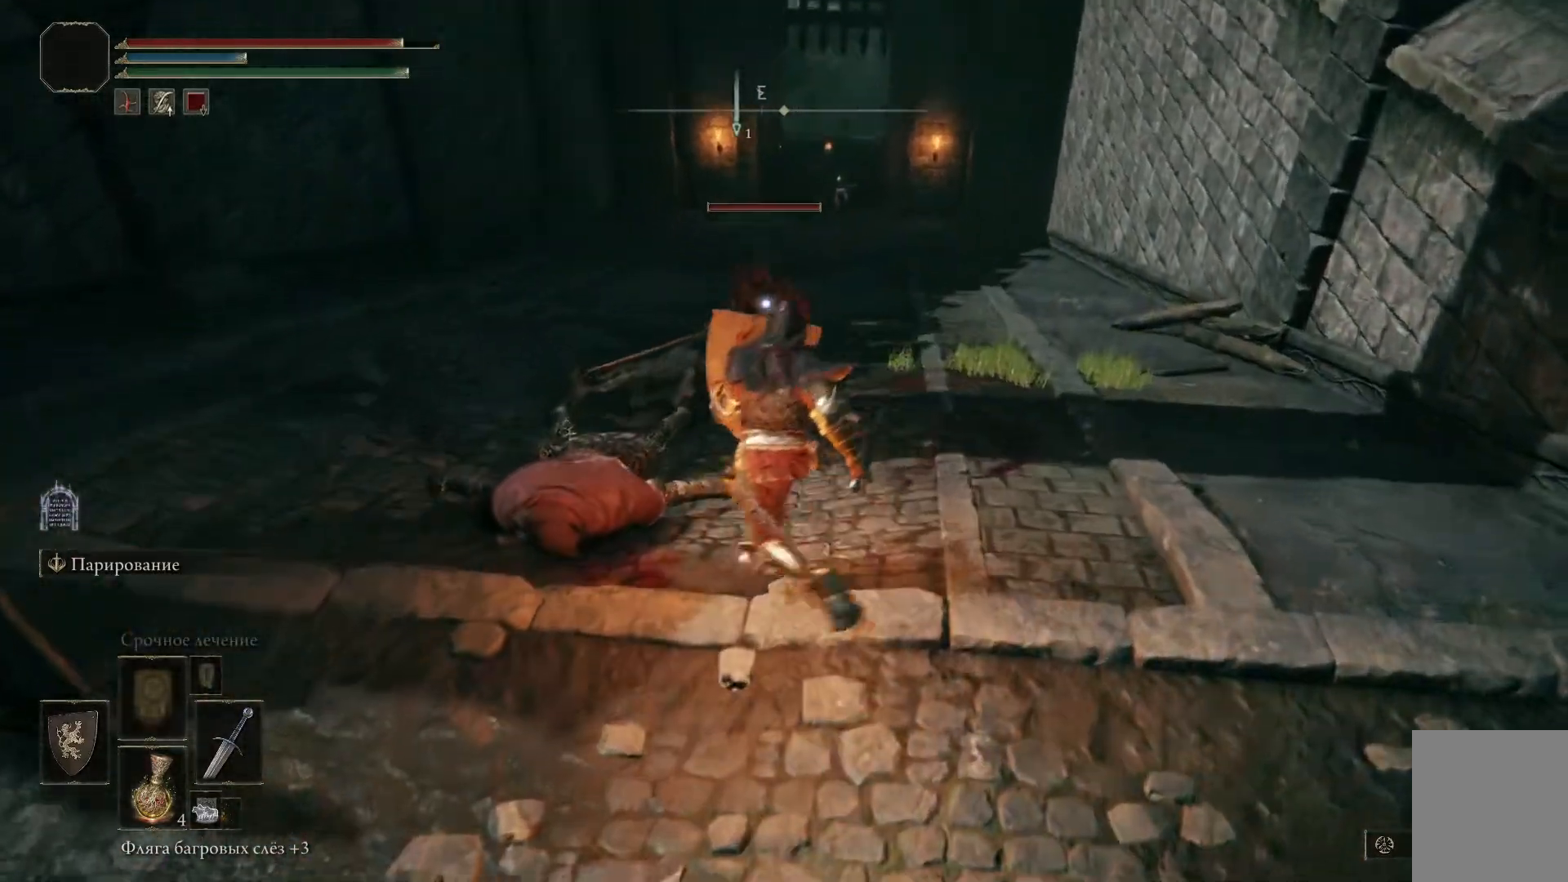
{"buttons": ["L1"], "left_stick": "down-right", "right_stick": "center", "events": [[267, "left_stick", "down"], [500, "left_stick", "down-right"]]}
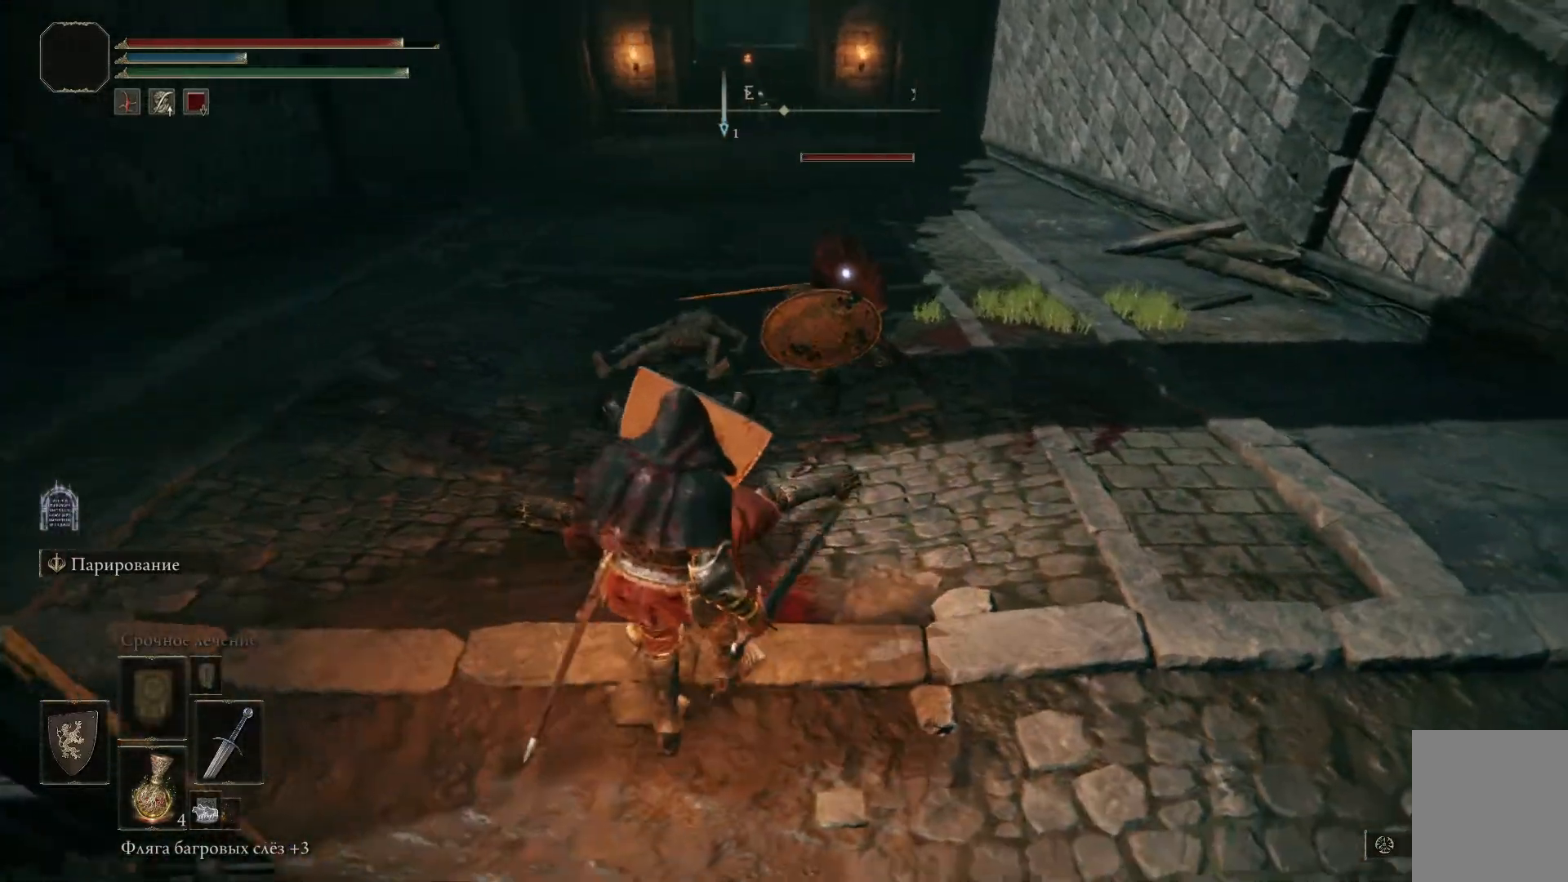
{"buttons": ["L1"], "left_stick": "up-right", "right_stick": "center", "events": [[234, "left_stick", "right"], [434, "left_stick", "up-right"]]}
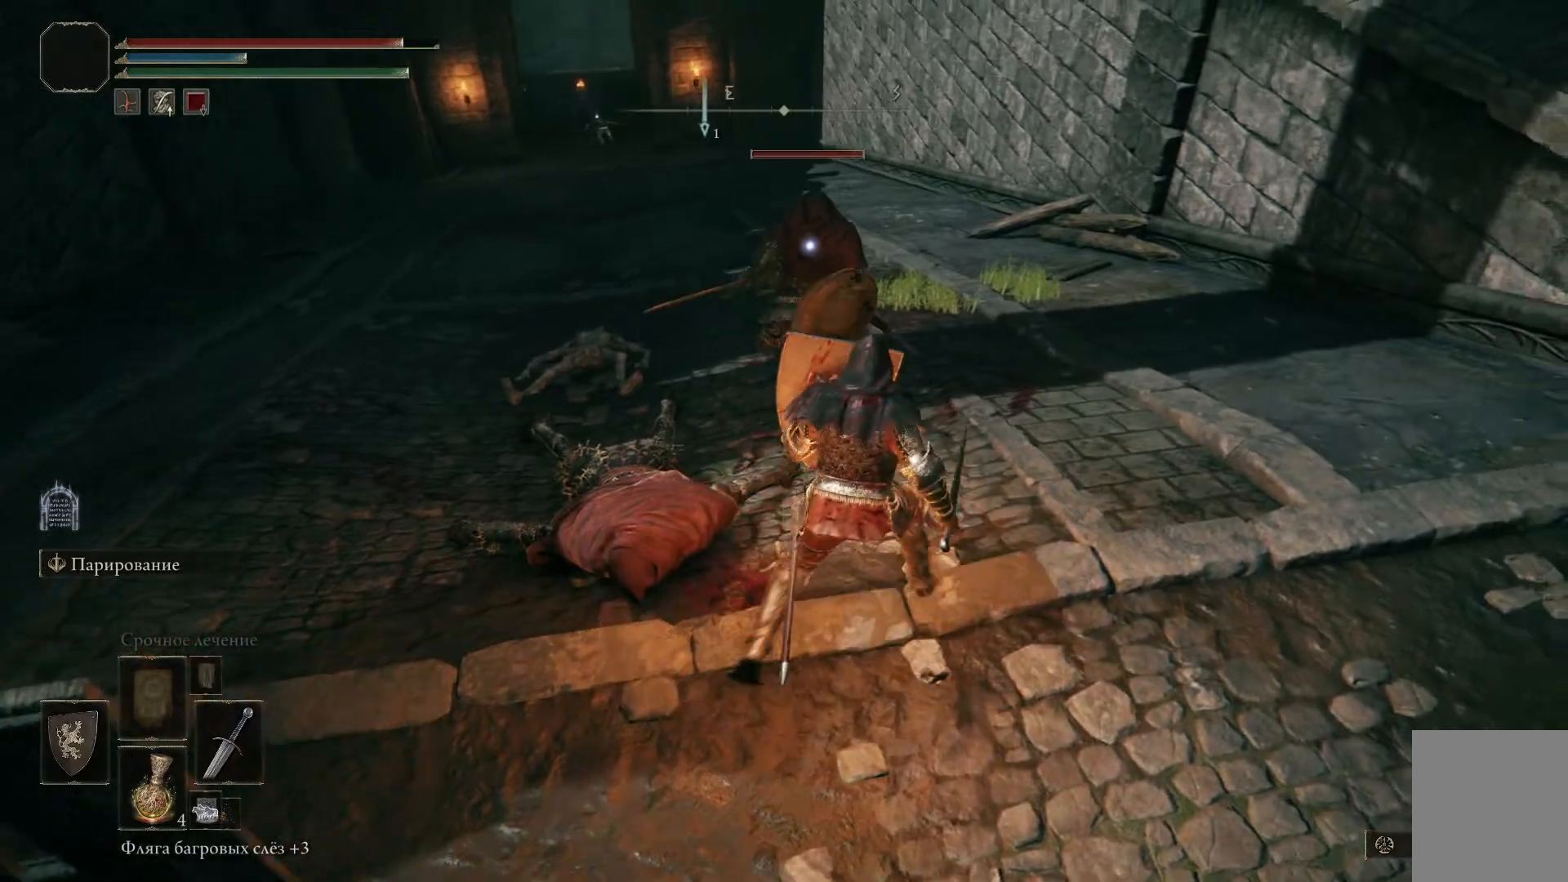
{"buttons": ["L1"], "left_stick": "center", "right_stick": "center", "events": [[183, "left_stick", "center"]]}
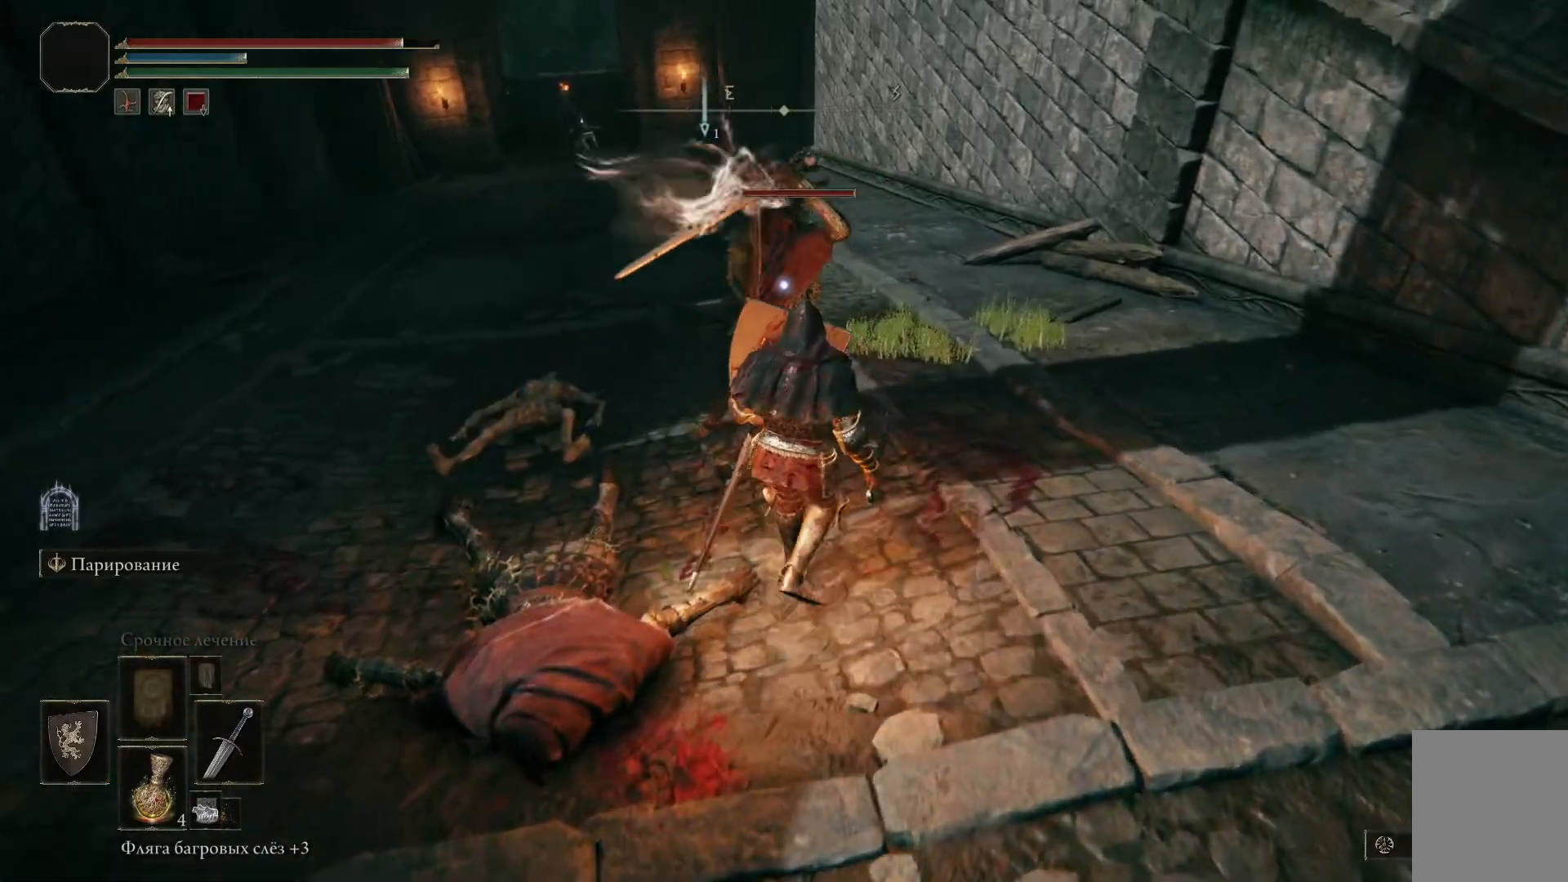
{"buttons": ["L1"], "left_stick": "left", "right_stick": "center", "events": [[67, "left_stick", "right"], [151, "left_stick", "center"], [251, "left_stick", "left"]]}
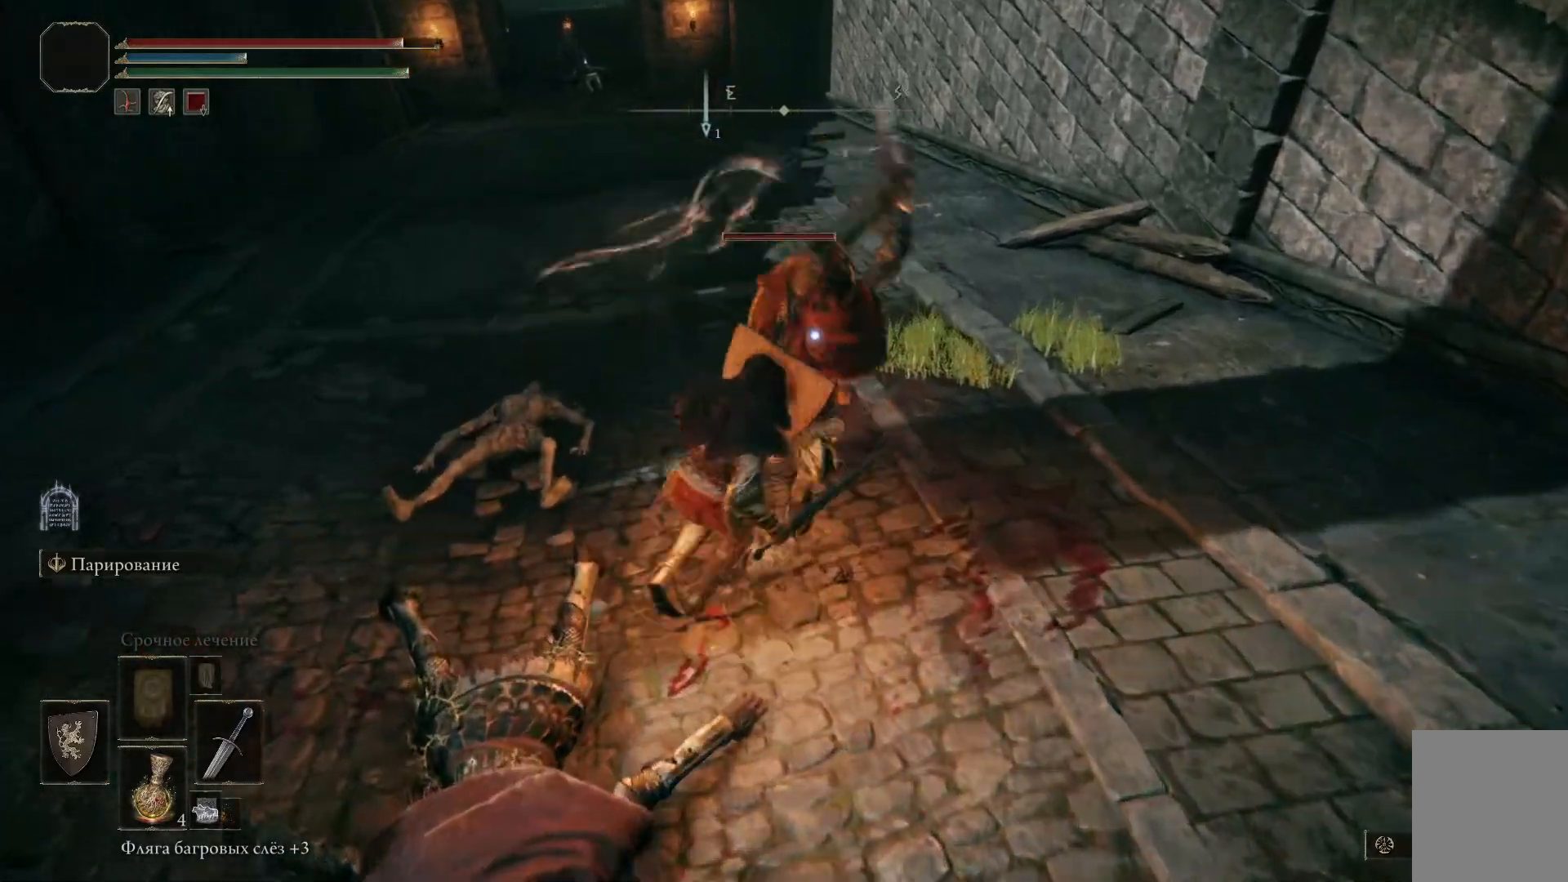
{"buttons": [], "left_stick": "right", "right_stick": "center", "events": [[50, "left_stick", "center"], [150, "left_stick", "right"], [434, "R2", "down"], [484, "L1", "up"], [500, "R2", "up"]]}
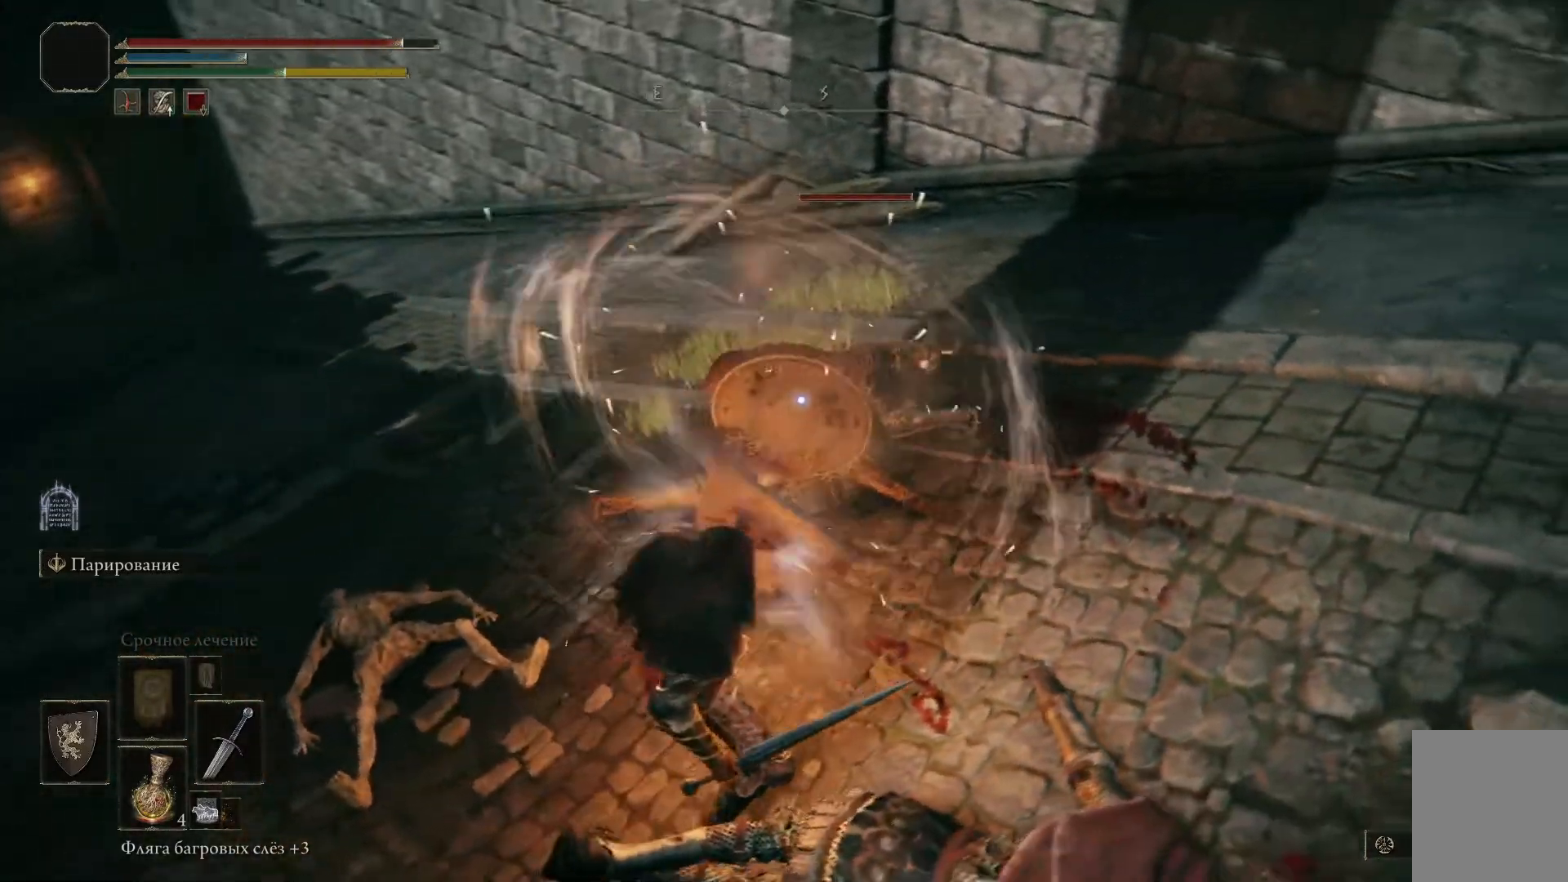
{"buttons": ["R2"], "left_stick": "center", "right_stick": "center", "events": [[17, "left_stick", "center"], [67, "R2", "down"]]}